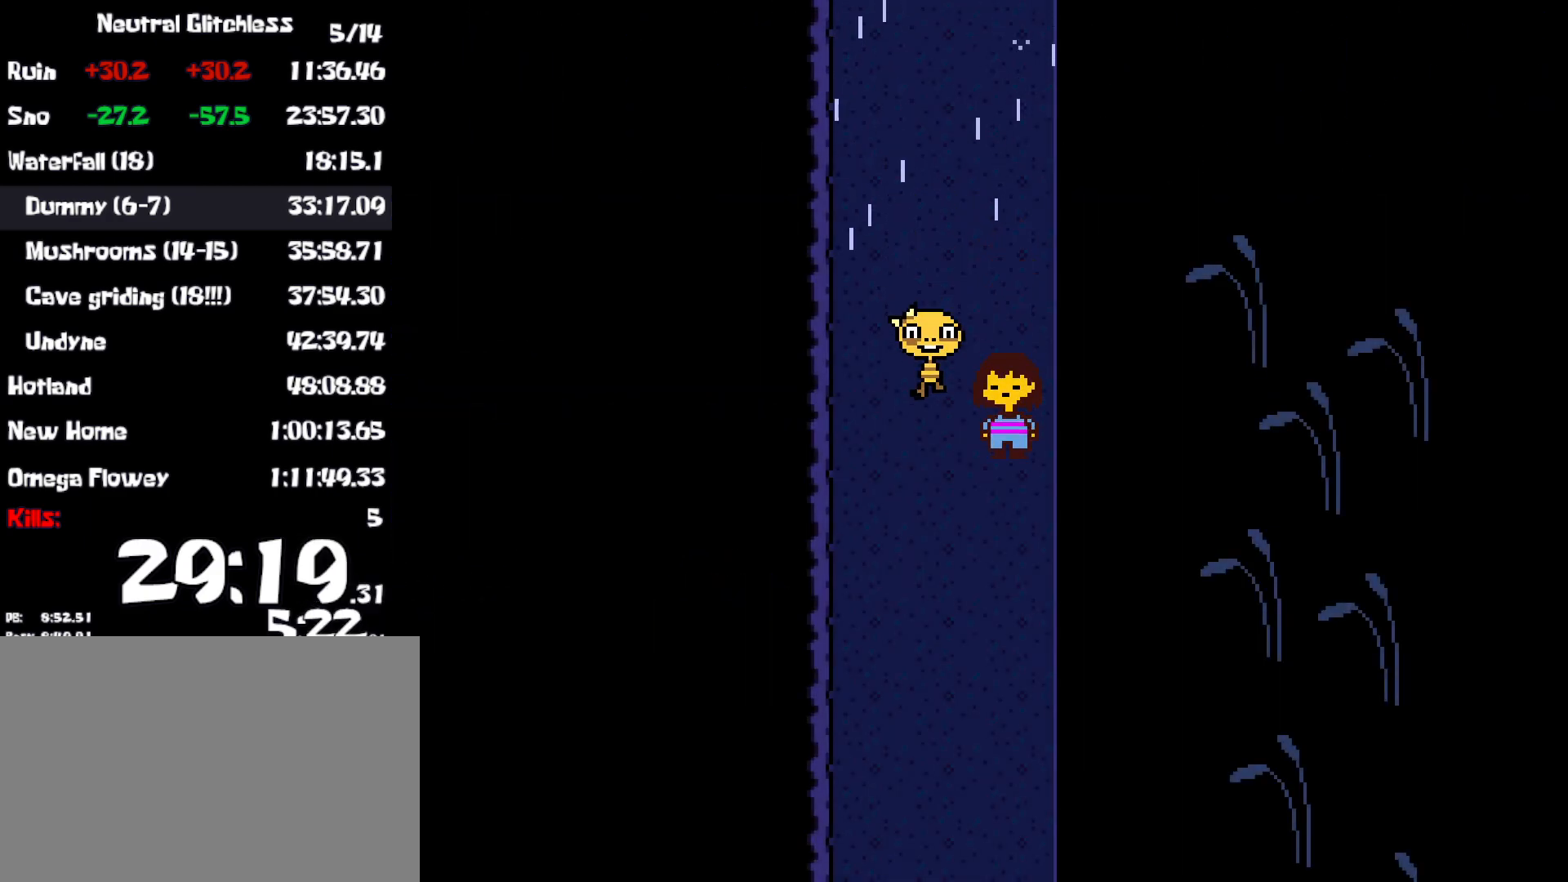
Gameplay with keyboard; each line is a JSON object with the keys held at the frame after it. "events" lists presses ("down") and releases ("up") of "c", "ctrl", "down", "left", "return", "right", "shift", "up", "x" and "z" between this image and that frame as [ms after this image, input, new state], when the widget could be followed in between. No other keys are recorded. Mouse input is not recorded.
{"keys": ["down", "right", "shift", "x"], "events": [[50, "x", "down"], [50, "z", "up"], [67, "return", "up"], [67, "shift", "up"], [117, "x", "up"], [133, "return", "down"], [133, "shift", "down"], [150, "z", "down"], [167, "x", "down"], [167, "z", "up"], [183, "return", "up"], [217, "shift", "up"], [267, "x", "up"], [283, "shift", "down"], [283, "z", "down"], [300, "return", "down"], [317, "x", "down"], [317, "z", "up"], [350, "shift", "up"], [367, "return", "up"], [400, "x", "up"], [417, "z", "down"], [450, "return", "down"], [450, "shift", "down"], [483, "return", "up"], [483, "x", "down"], [483, "z", "up"]]}
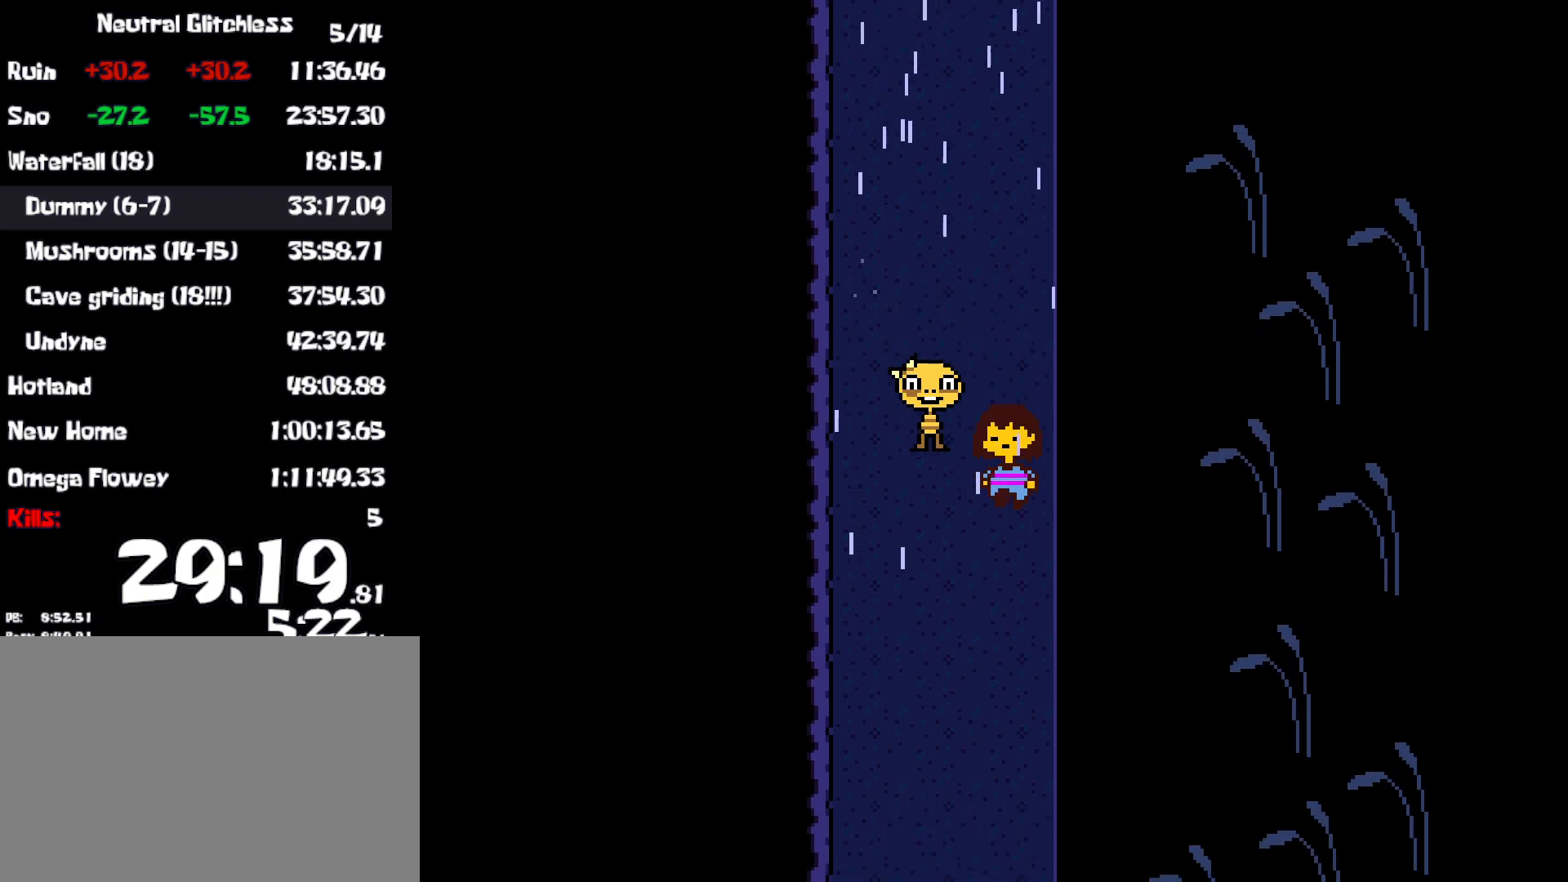
{"keys": ["down", "right"], "events": [[50, "shift", "up"], [67, "x", "up"]]}
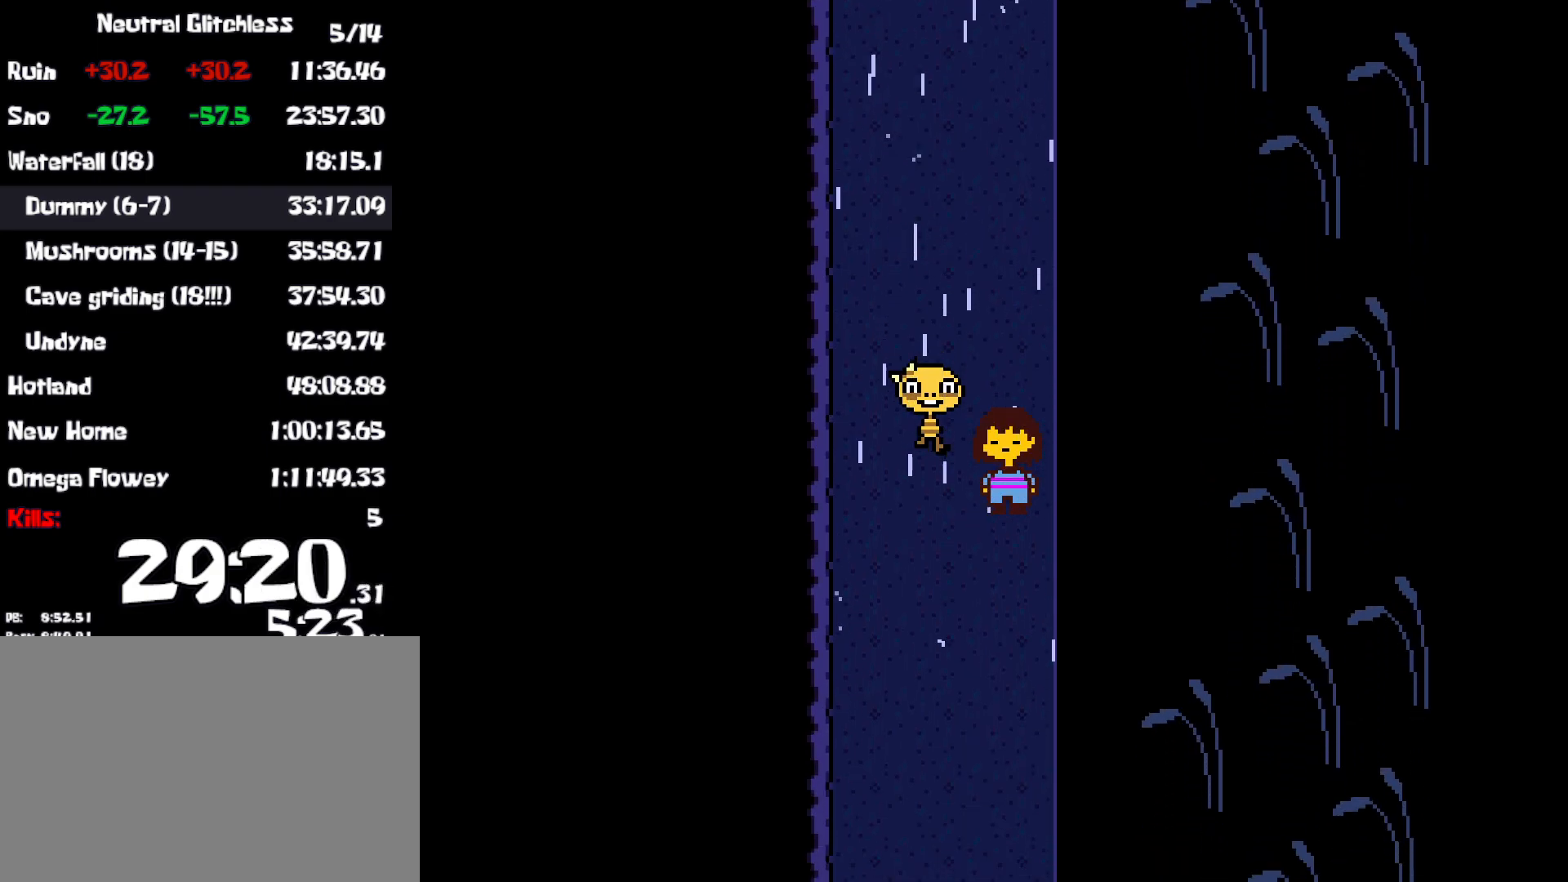
{"keys": ["down", "return", "right", "shift", "x"], "events": [[50, "z", "down"], [100, "x", "down"], [100, "z", "up"], [133, "return", "down"], [133, "shift", "down"], [183, "x", "up"], [200, "return", "up"], [217, "shift", "up"], [217, "z", "down"], [267, "x", "down"], [300, "return", "down"], [300, "shift", "down"], [300, "z", "up"], [367, "x", "up"], [383, "return", "up"], [383, "shift", "up"], [383, "z", "down"], [433, "x", "down"], [433, "z", "up"], [450, "return", "down"], [483, "shift", "down"]]}
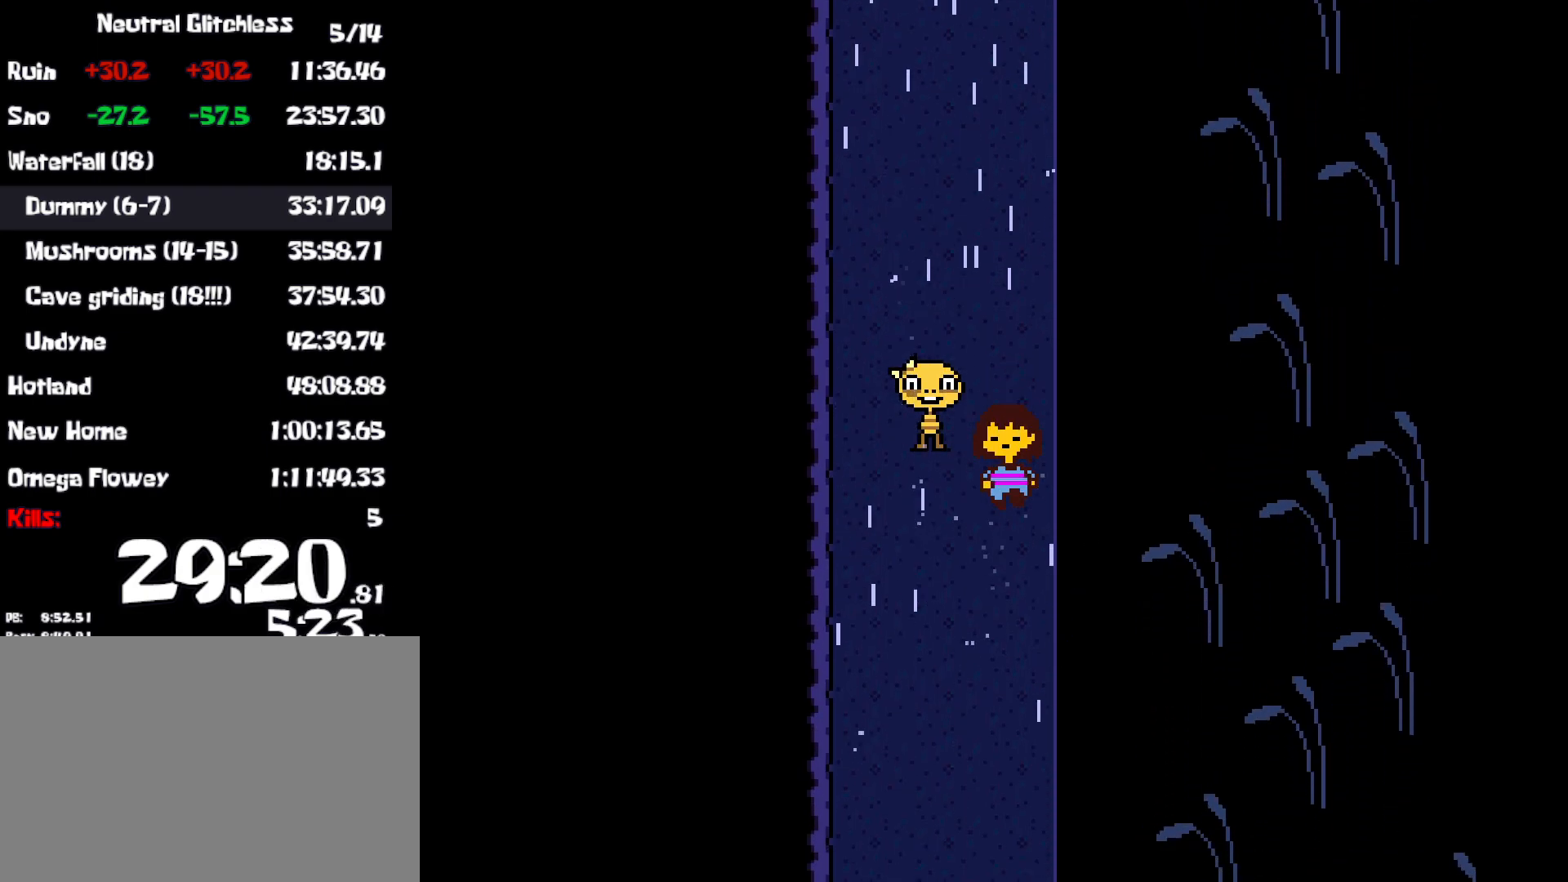
{"keys": ["down", "right"], "events": [[33, "shift", "up"], [33, "x", "up"], [50, "return", "up"], [50, "z", "down"], [100, "x", "down"], [100, "z", "up"], [117, "shift", "down"], [133, "return", "down"], [183, "return", "up"], [183, "x", "up"], [200, "shift", "up"], [200, "z", "down"], [250, "x", "down"], [250, "z", "up"], [283, "return", "down"], [283, "shift", "down"], [317, "return", "up"], [333, "shift", "up"], [333, "x", "up"], [350, "z", "down"], [383, "x", "down"], [383, "z", "up"], [417, "shift", "down"], [467, "shift", "up"], [467, "x", "up"]]}
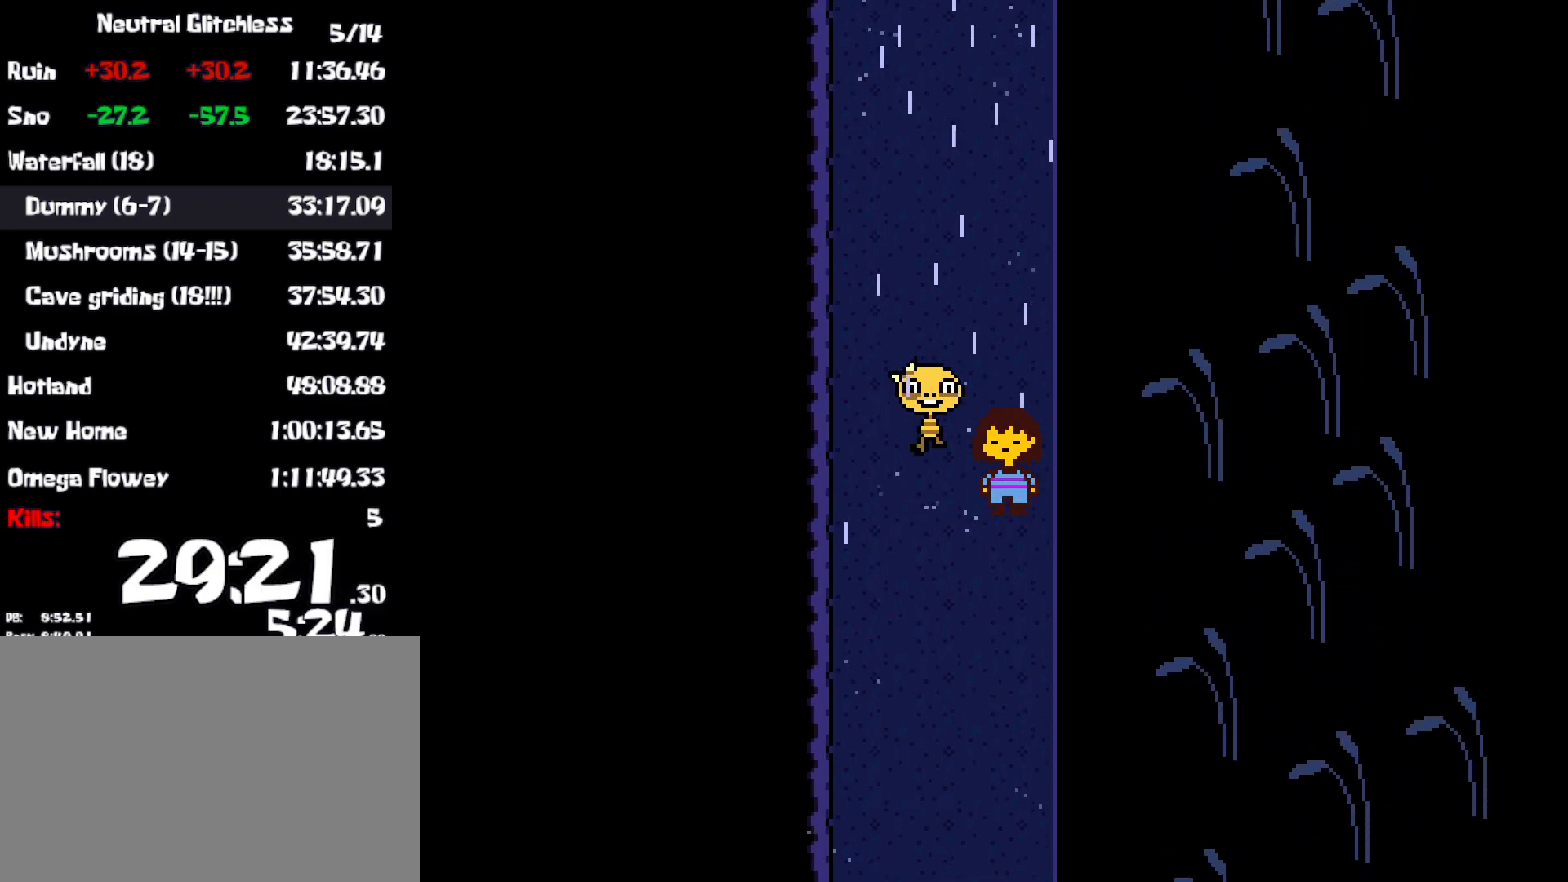
{"keys": ["down", "return", "right", "shift", "x"], "events": [[50, "shift", "down"], [100, "shift", "up"], [250, "return", "down"], [283, "shift", "down"], [317, "return", "up"], [317, "z", "down"], [333, "x", "down"], [333, "z", "up"], [383, "shift", "up"], [433, "return", "down"], [433, "x", "up"], [450, "z", "down"], [483, "shift", "down"], [500, "x", "down"], [500, "z", "up"]]}
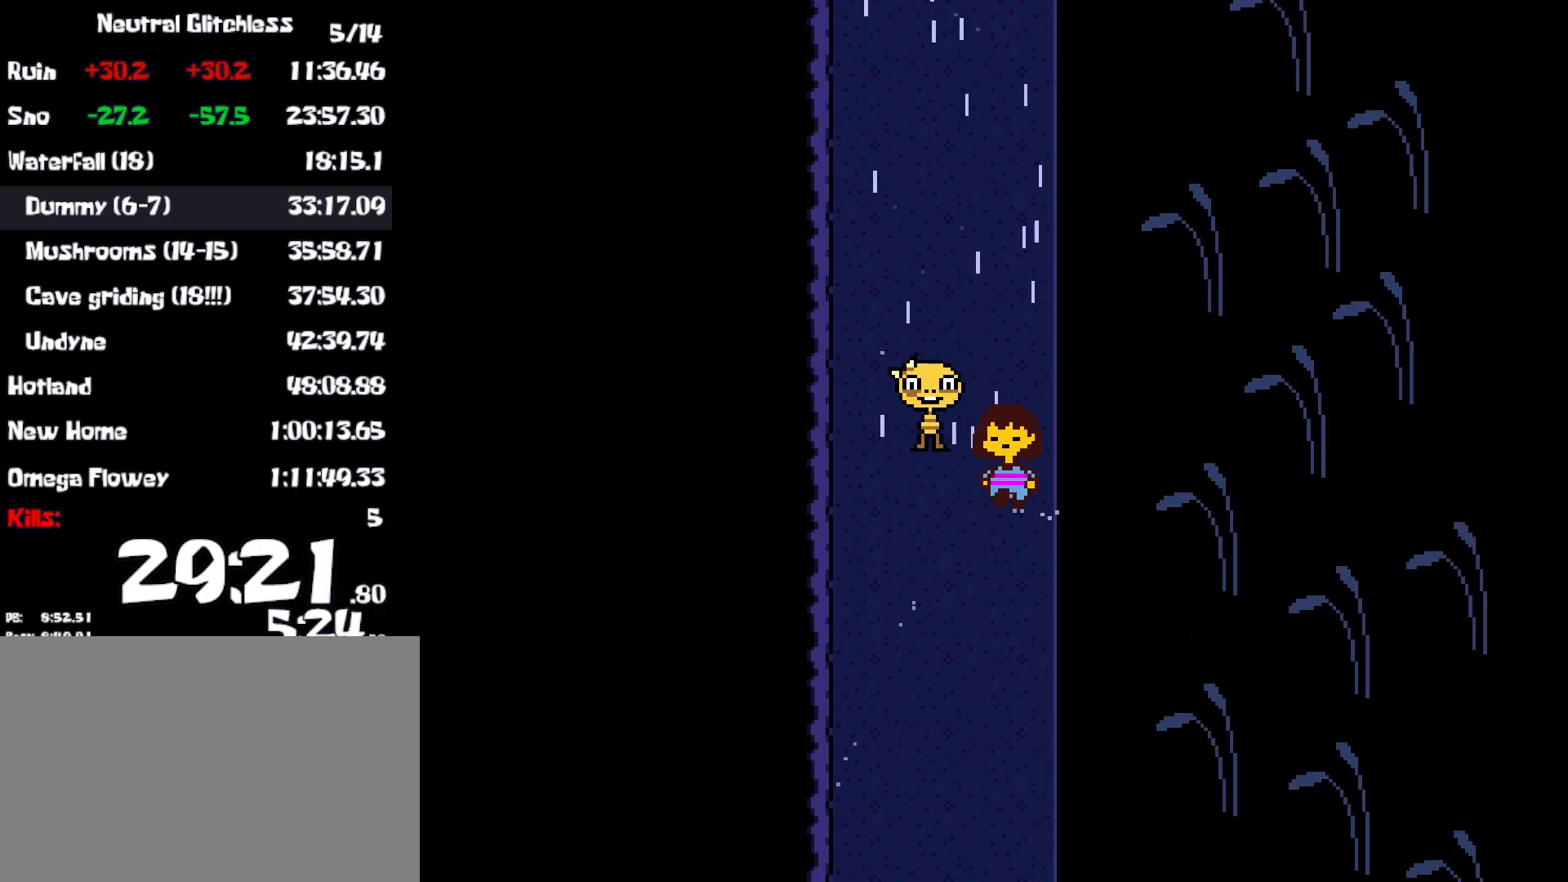
{"keys": ["down", "right", "x"], "events": [[33, "return", "up"], [50, "shift", "up"], [83, "x", "up"], [100, "z", "down"], [133, "return", "down"], [167, "shift", "down"], [167, "x", "down"], [167, "z", "up"], [200, "return", "up"], [267, "x", "up"], [267, "z", "down"], [283, "shift", "up"], [317, "x", "down"], [317, "z", "up"], [350, "shift", "down"], [367, "return", "down"], [383, "shift", "up"], [400, "x", "up"], [417, "z", "down"], [433, "return", "up"], [433, "z", "up"], [450, "shift", "down"], [483, "x", "down"], [500, "shift", "up"]]}
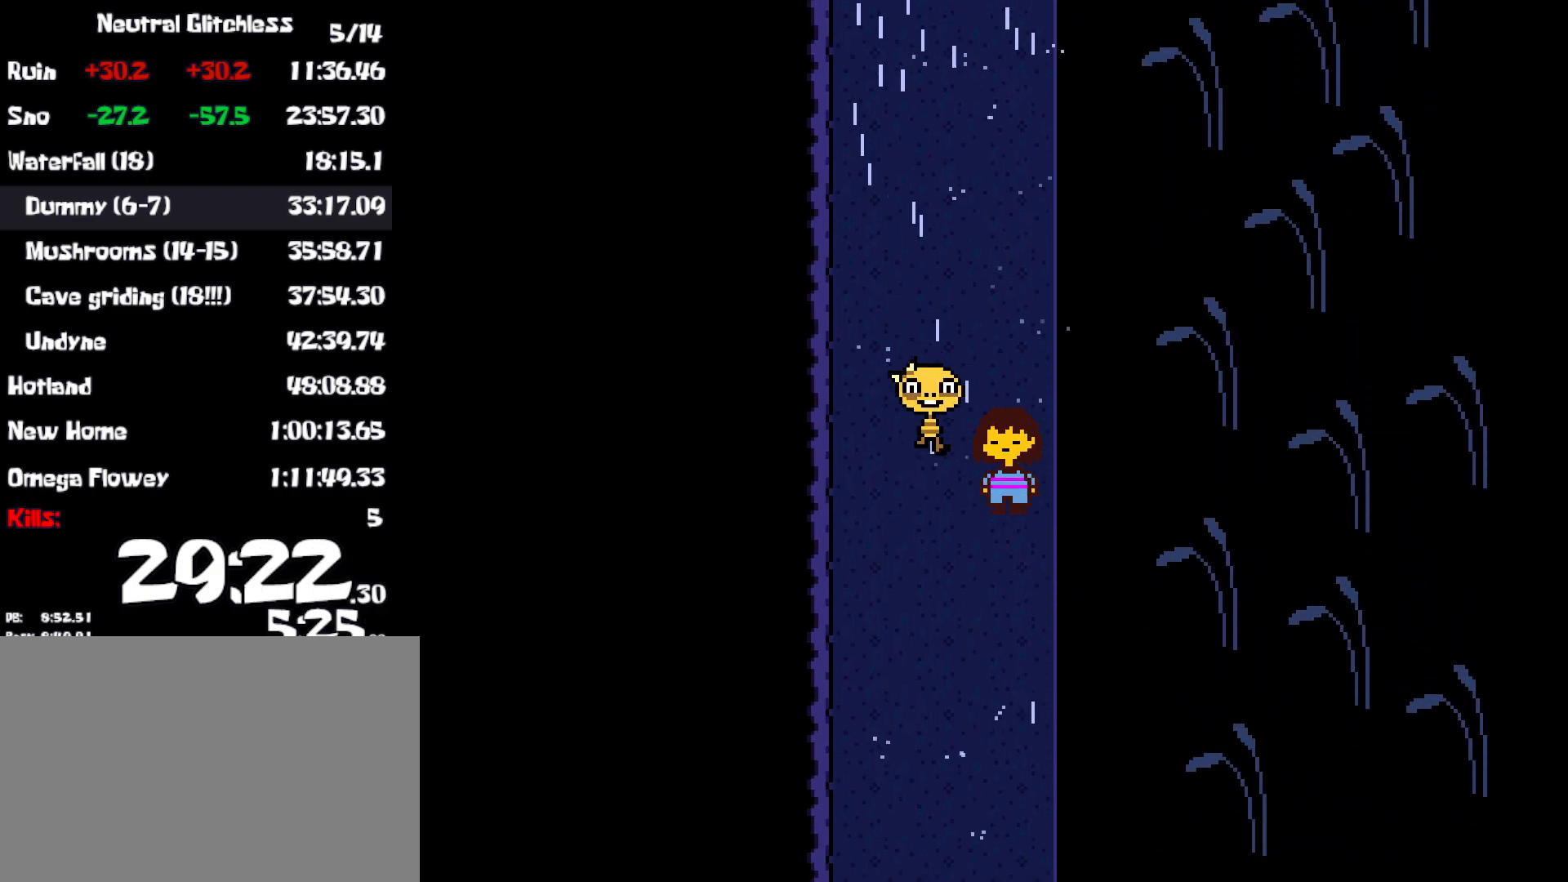
{"keys": ["down", "return", "right", "x"], "events": [[33, "x", "up"], [450, "return", "down"], [450, "x", "down"]]}
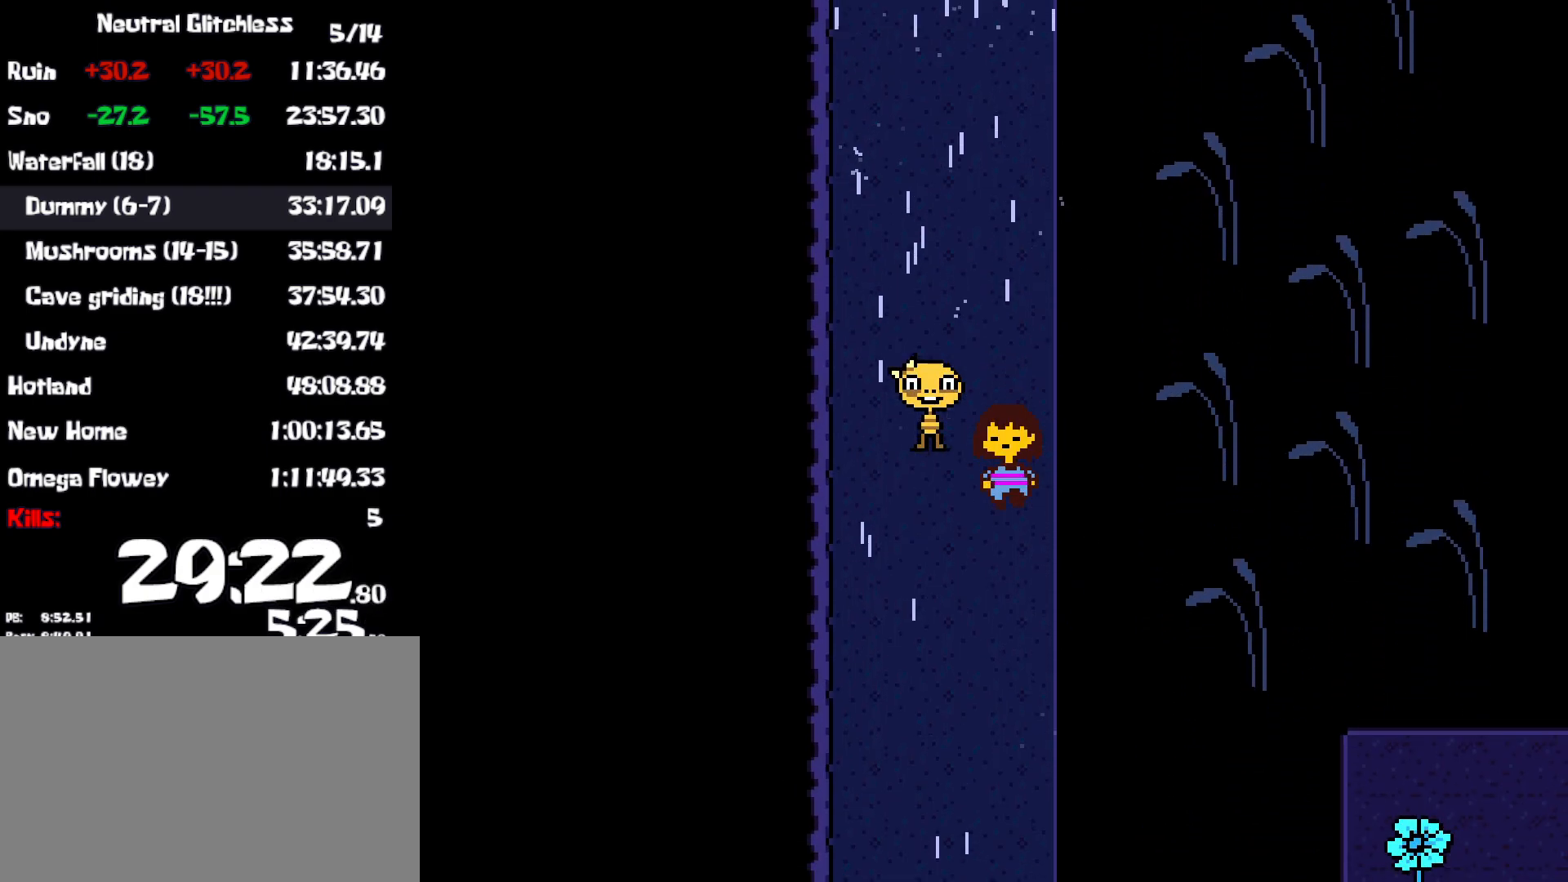
{"keys": ["down", "right", "shift", "z"], "events": [[433, "return", "up"], [450, "shift", "down"], [450, "x", "up"], [450, "z", "down"]]}
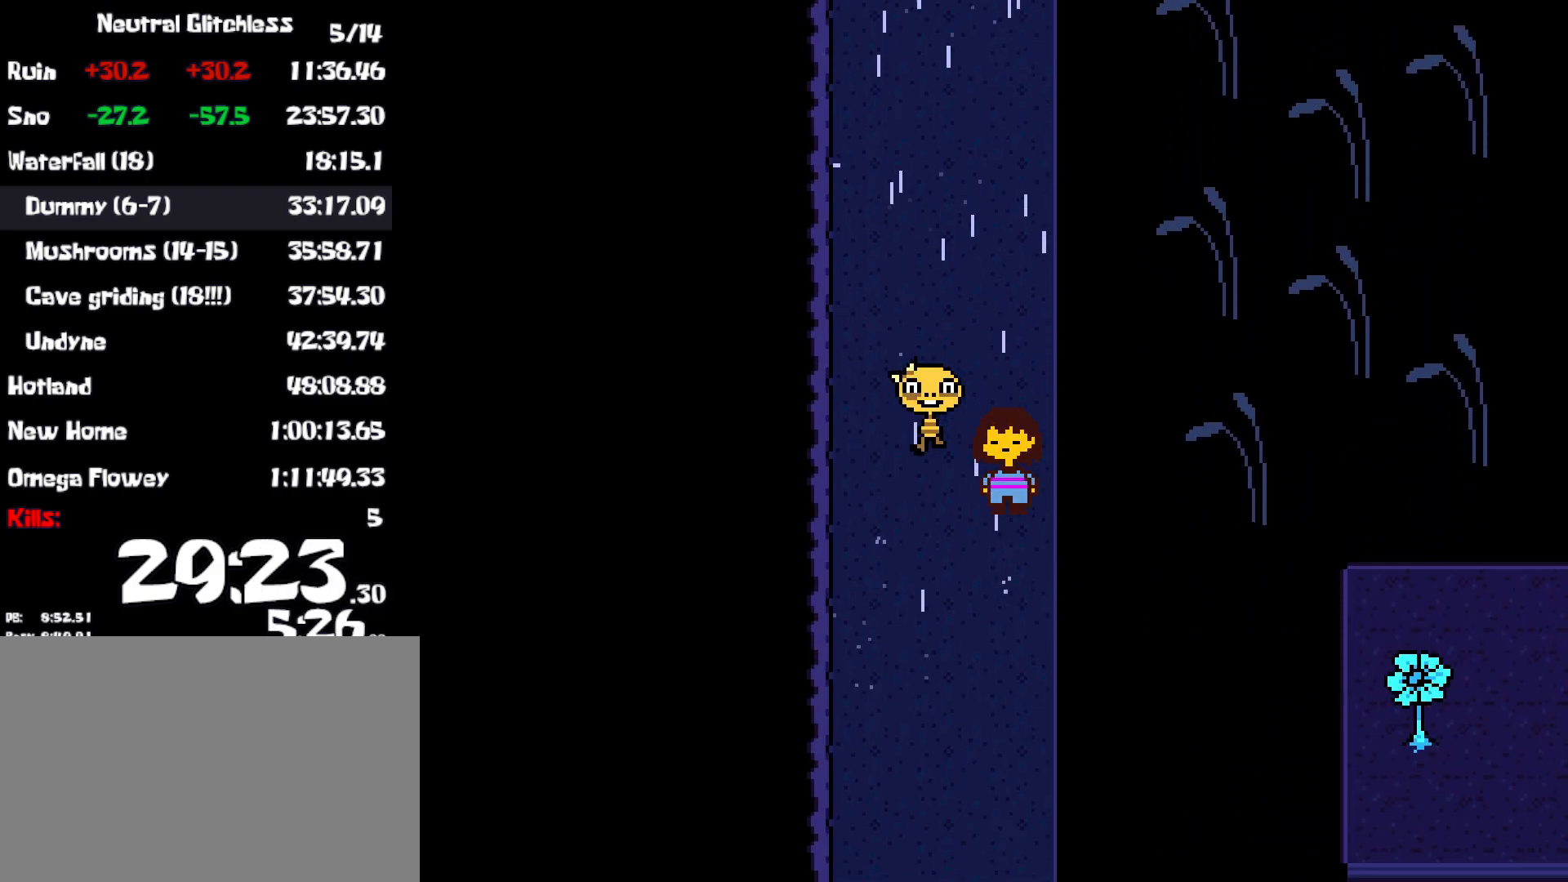
{"keys": ["down", "right", "x", "z"], "events": [[133, "x", "down"], [133, "z", "up"], [150, "shift", "up"], [200, "return", "down"], [250, "x", "up"], [267, "shift", "down"], [267, "z", "down"], [300, "return", "up"], [333, "shift", "up"], [333, "x", "down"], [333, "z", "up"], [400, "return", "down"], [433, "shift", "down"], [433, "x", "up"], [450, "z", "down"], [467, "return", "up"], [483, "shift", "up"], [500, "x", "down"]]}
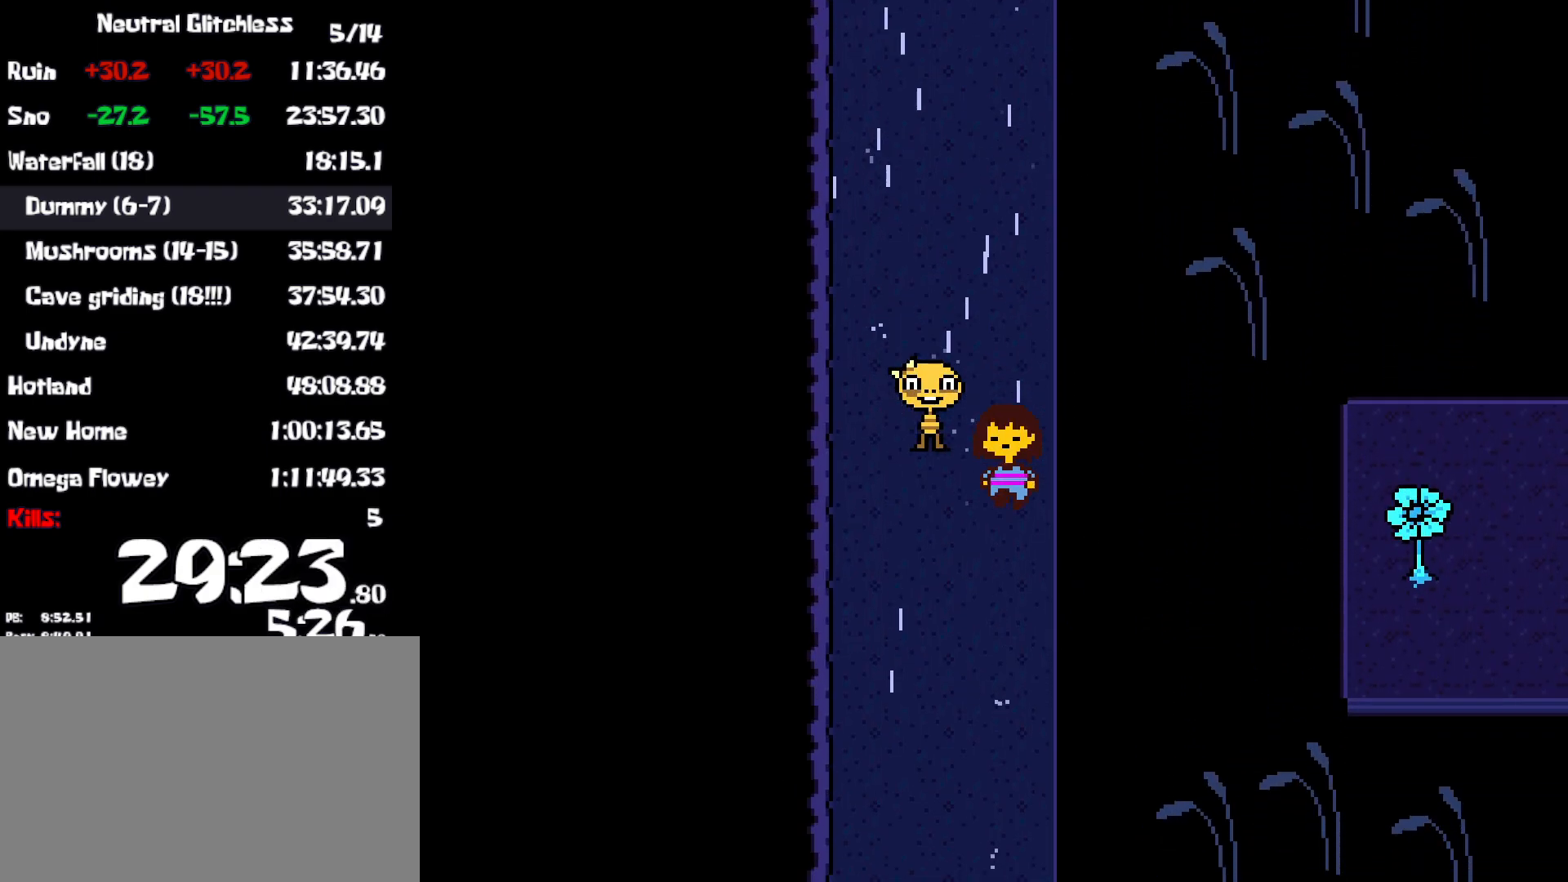
{"keys": ["down", "return", "right", "shift", "x"], "events": [[33, "z", "up"], [100, "shift", "down"], [100, "x", "up"], [100, "z", "down"], [117, "shift", "up"], [167, "x", "down"], [167, "z", "up"], [183, "shift", "down"], [217, "shift", "up"], [250, "x", "up"], [267, "z", "down"], [300, "return", "down"], [333, "z", "up"], [350, "shift", "down"], [350, "x", "down"], [383, "return", "up"], [383, "shift", "up"], [417, "x", "up"], [483, "shift", "down"], [500, "return", "down"], [500, "x", "down"]]}
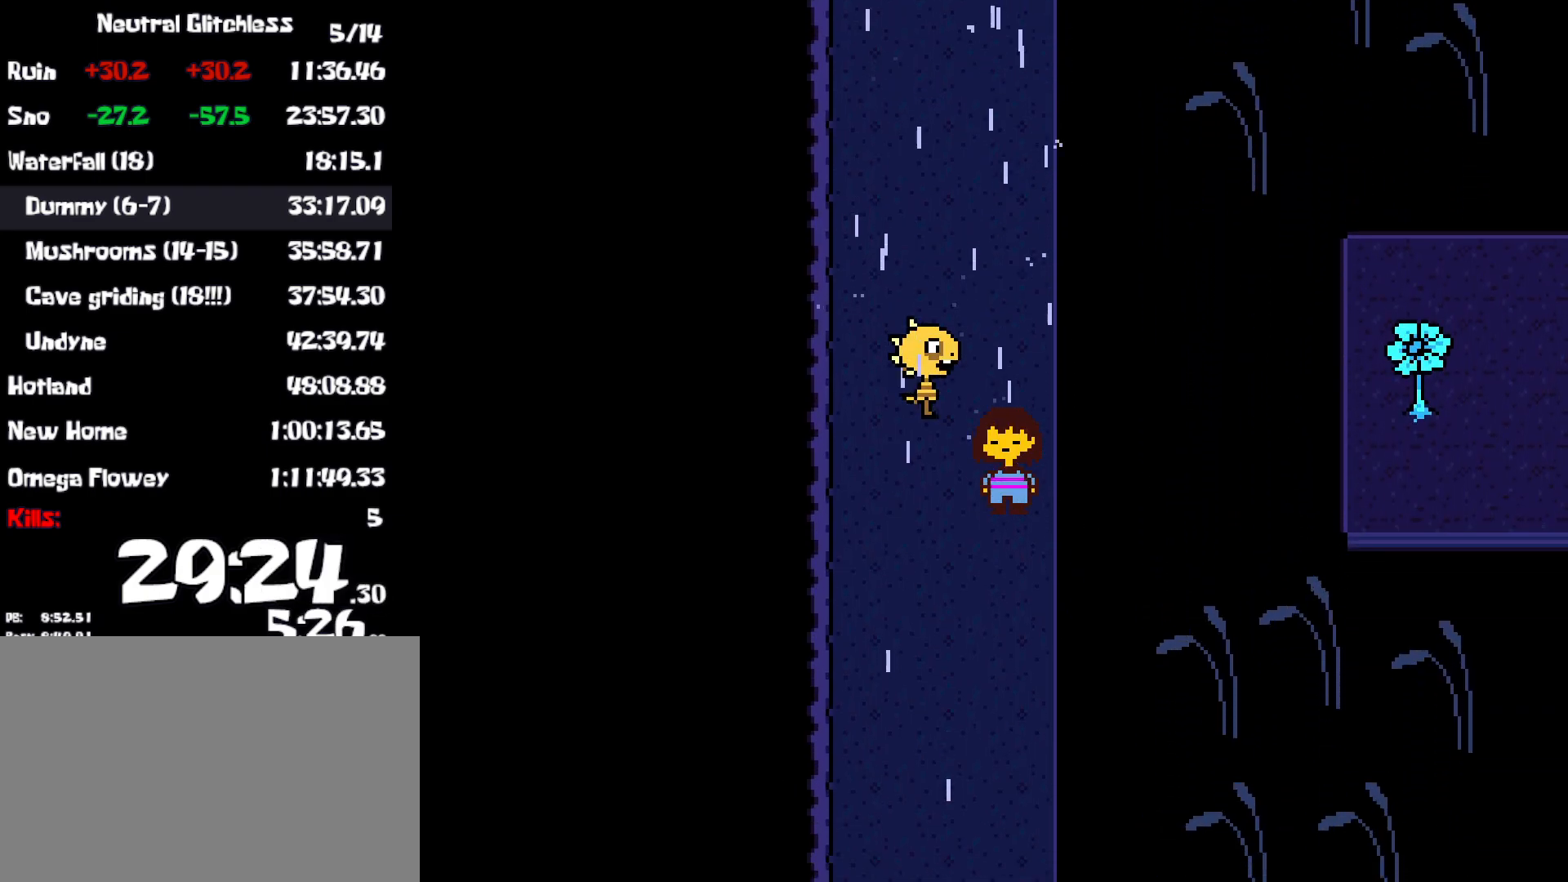
{"keys": ["down", "right", "shift", "x"], "events": [[33, "return", "up"], [50, "shift", "up"], [50, "x", "up"], [83, "z", "down"], [133, "return", "down"], [150, "x", "down"], [150, "z", "up"], [167, "shift", "down"], [217, "return", "up"], [233, "shift", "up"], [250, "x", "up"], [250, "z", "down"], [317, "x", "down"], [317, "z", "up"], [333, "return", "down"], [333, "shift", "down"], [400, "return", "up"], [400, "shift", "up"], [400, "x", "up"], [417, "z", "down"], [483, "return", "down"], [483, "shift", "down"], [500, "return", "up"], [500, "x", "down"], [500, "z", "up"]]}
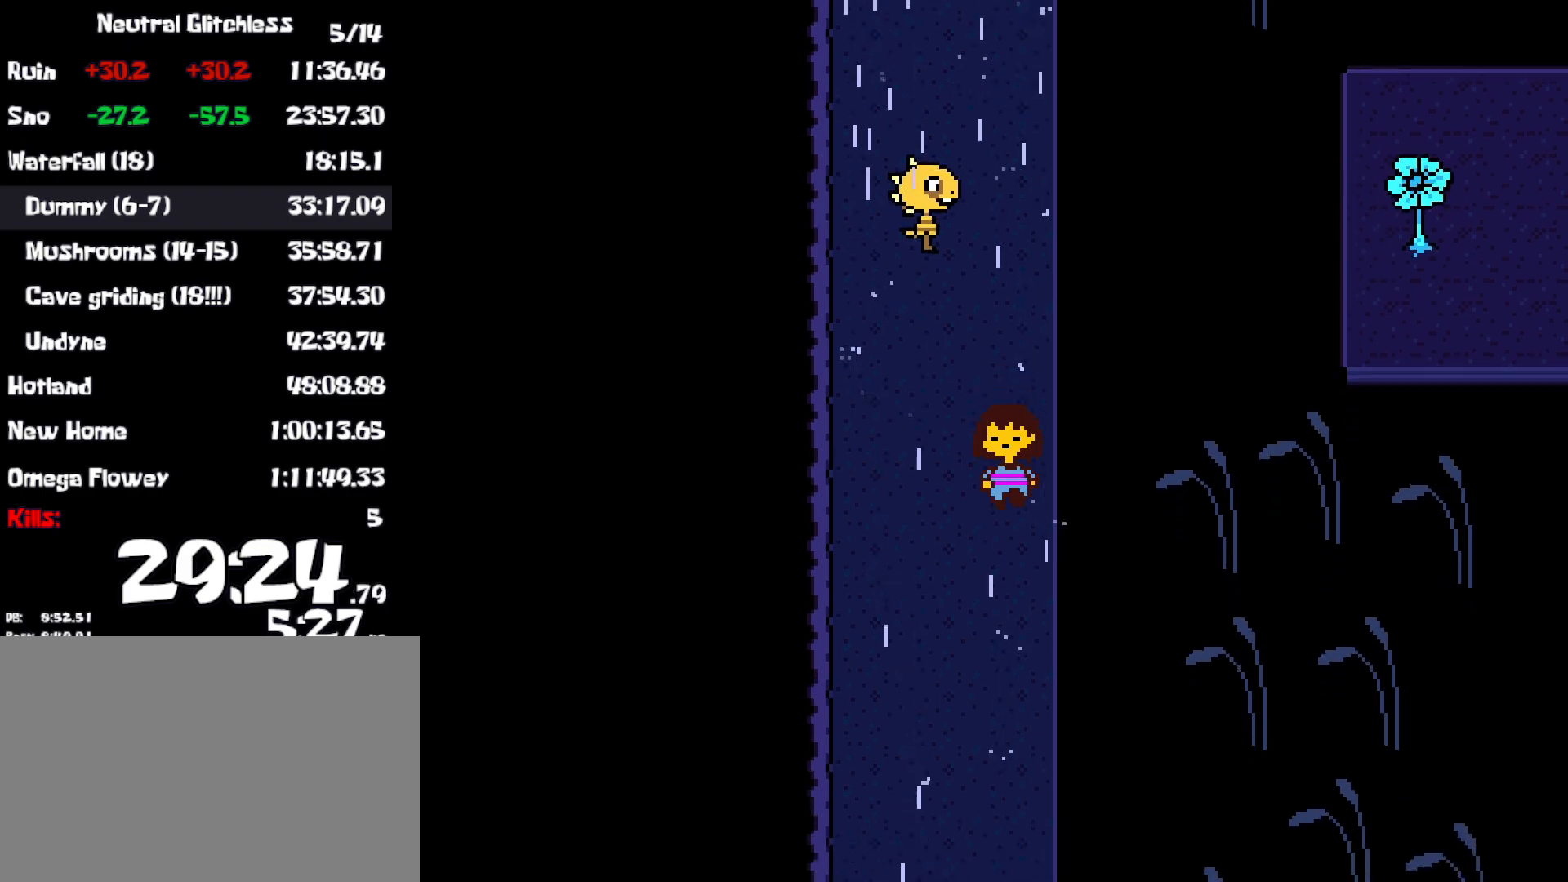
{"keys": ["down", "return", "right", "shift", "x"], "events": [[83, "x", "up"], [83, "z", "down"], [100, "shift", "up"], [133, "z", "up"], [150, "x", "down"], [167, "return", "down"], [167, "shift", "down"], [233, "shift", "up"], [233, "x", "up"], [233, "z", "down"], [250, "return", "up"], [300, "z", "up"], [317, "x", "down"], [333, "return", "down"], [333, "shift", "down"], [367, "return", "up"], [383, "shift", "up"], [400, "x", "up"], [483, "return", "down"], [483, "x", "down"], [500, "shift", "down"]]}
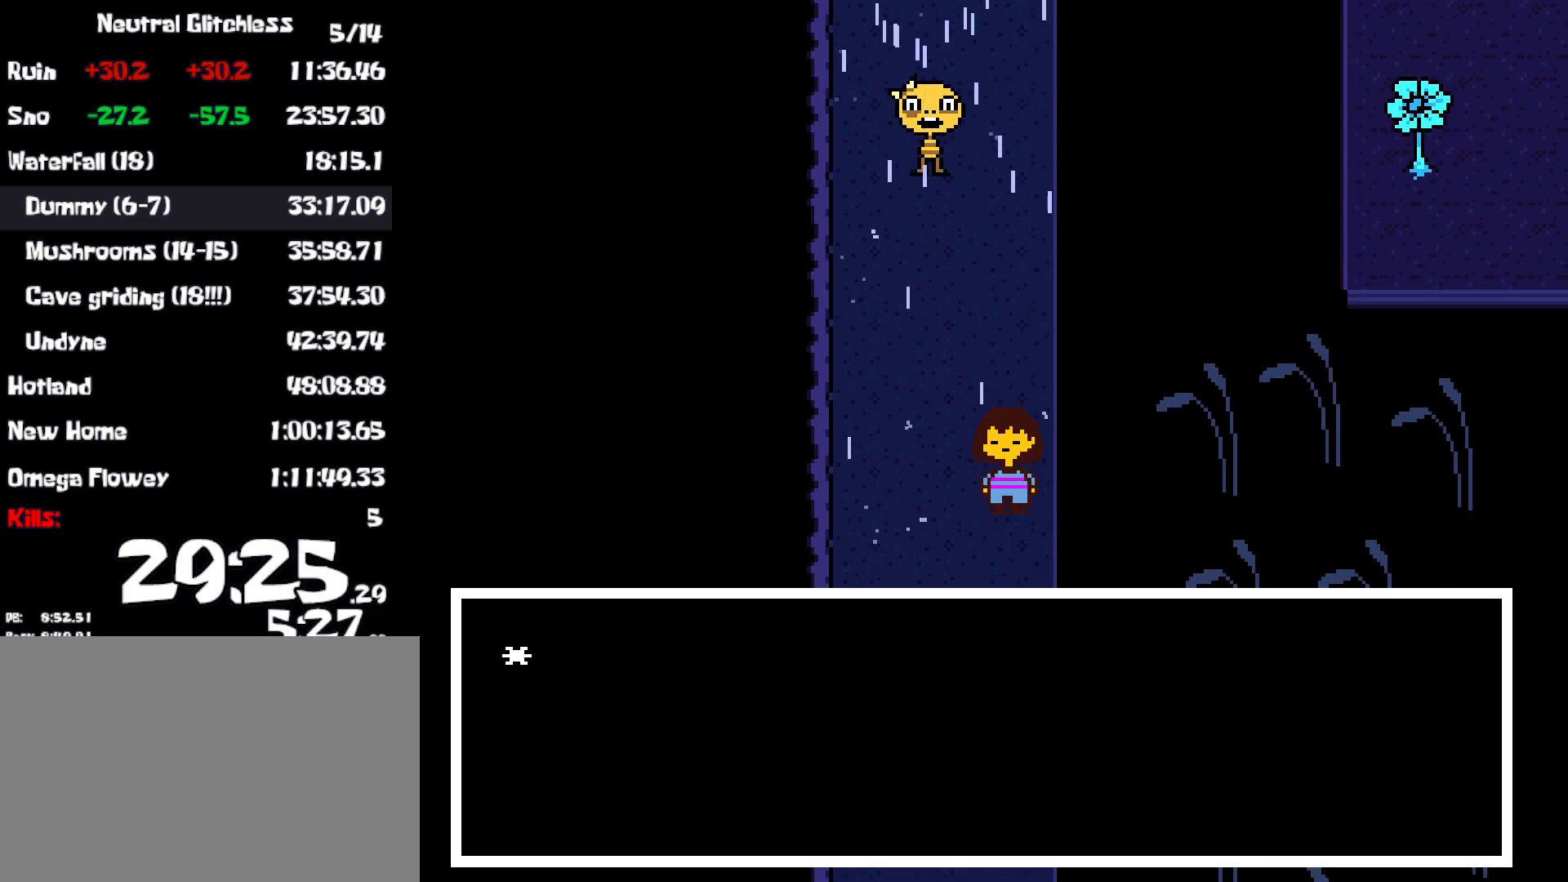
{"keys": ["down", "return", "right", "x"], "events": [[33, "x", "up"], [67, "return", "up"], [67, "shift", "up"], [83, "z", "down"], [117, "x", "down"], [117, "z", "up"], [150, "return", "down"], [150, "shift", "down"], [217, "return", "up"], [217, "x", "up"], [233, "z", "down"], [250, "shift", "up"], [283, "x", "down"], [283, "z", "up"], [317, "return", "down"], [350, "shift", "down"], [383, "x", "up"], [383, "z", "down"], [400, "return", "up"], [417, "shift", "up"], [433, "x", "down"], [433, "z", "up"], [483, "return", "down"]]}
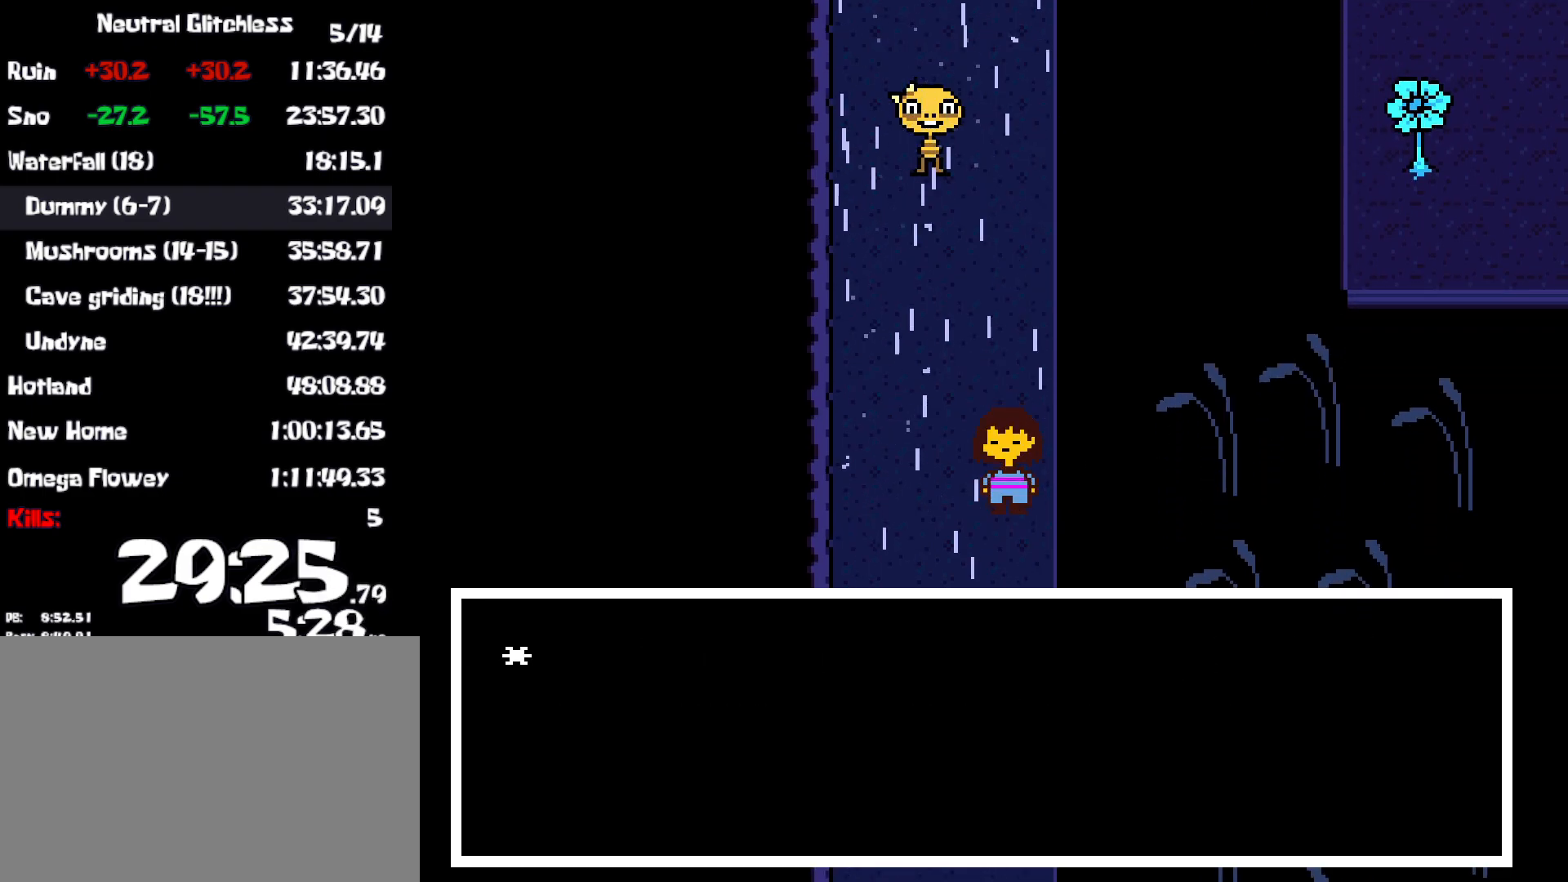
{"keys": ["down", "right", "x", "z"], "events": [[17, "shift", "down"], [33, "x", "up"], [33, "z", "down"], [67, "return", "up"], [67, "shift", "up"], [100, "x", "down"], [100, "z", "up"], [150, "return", "down"], [150, "shift", "down"], [183, "z", "down"], [200, "return", "up"], [200, "shift", "up"], [200, "x", "up"], [250, "x", "down"], [250, "z", "up"], [283, "shift", "down"], [300, "return", "down"], [333, "shift", "up"], [333, "z", "down"], [350, "return", "up"], [350, "x", "up"], [400, "x", "down"], [400, "z", "up"], [433, "return", "down"], [433, "shift", "down"], [483, "return", "up"], [483, "shift", "up"], [483, "z", "down"]]}
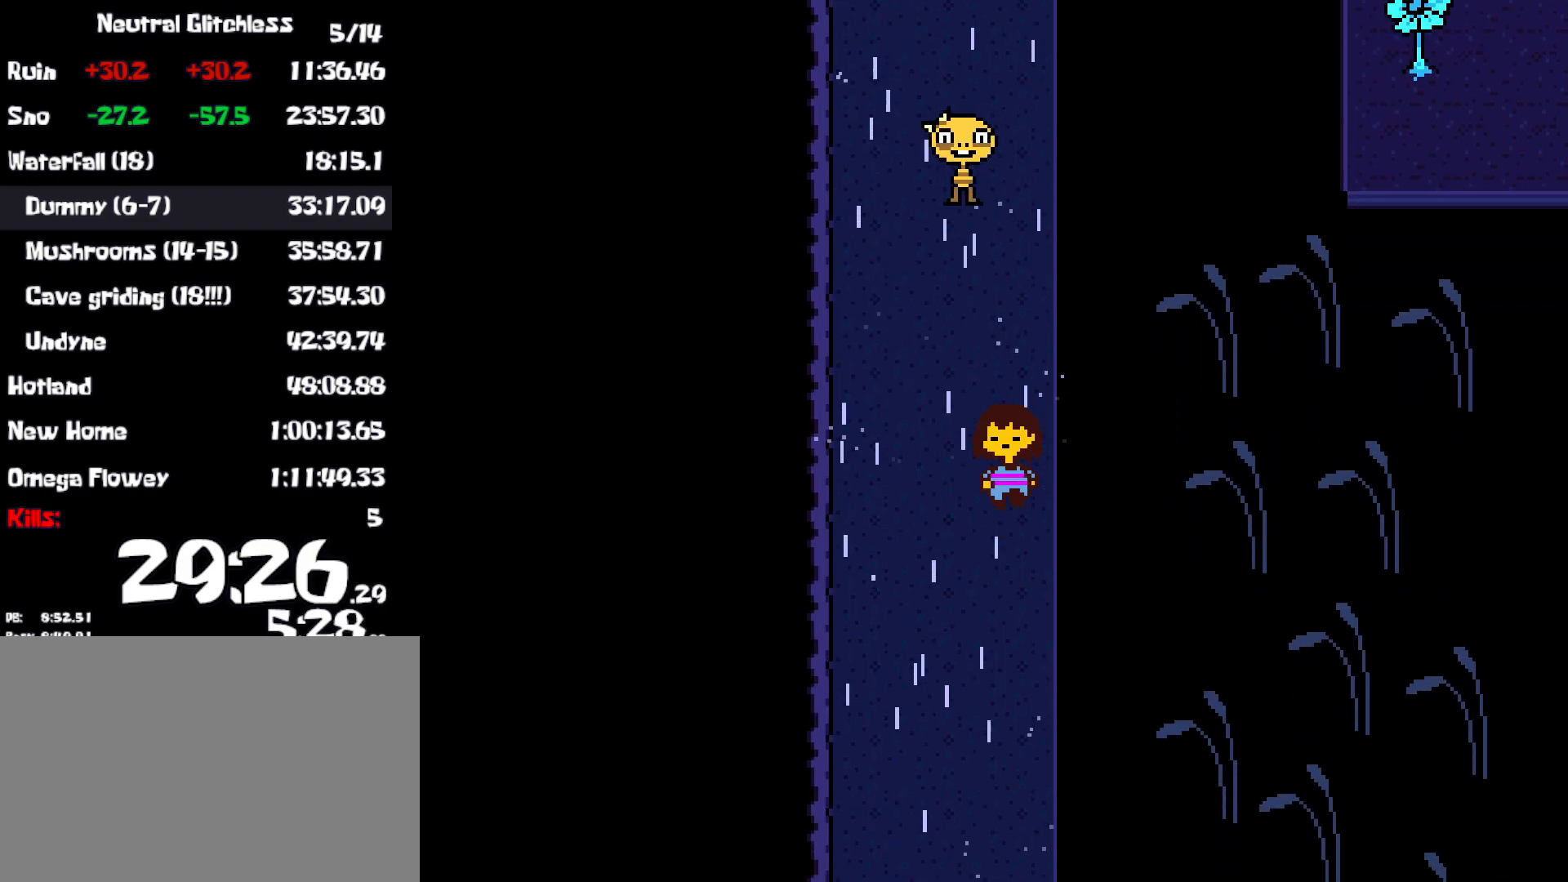
{"keys": ["down", "right"], "events": [[17, "x", "up"], [50, "z", "up"], [67, "shift", "down"], [83, "return", "down"], [117, "return", "up"], [117, "shift", "up"], [217, "shift", "down"], [283, "shift", "up"]]}
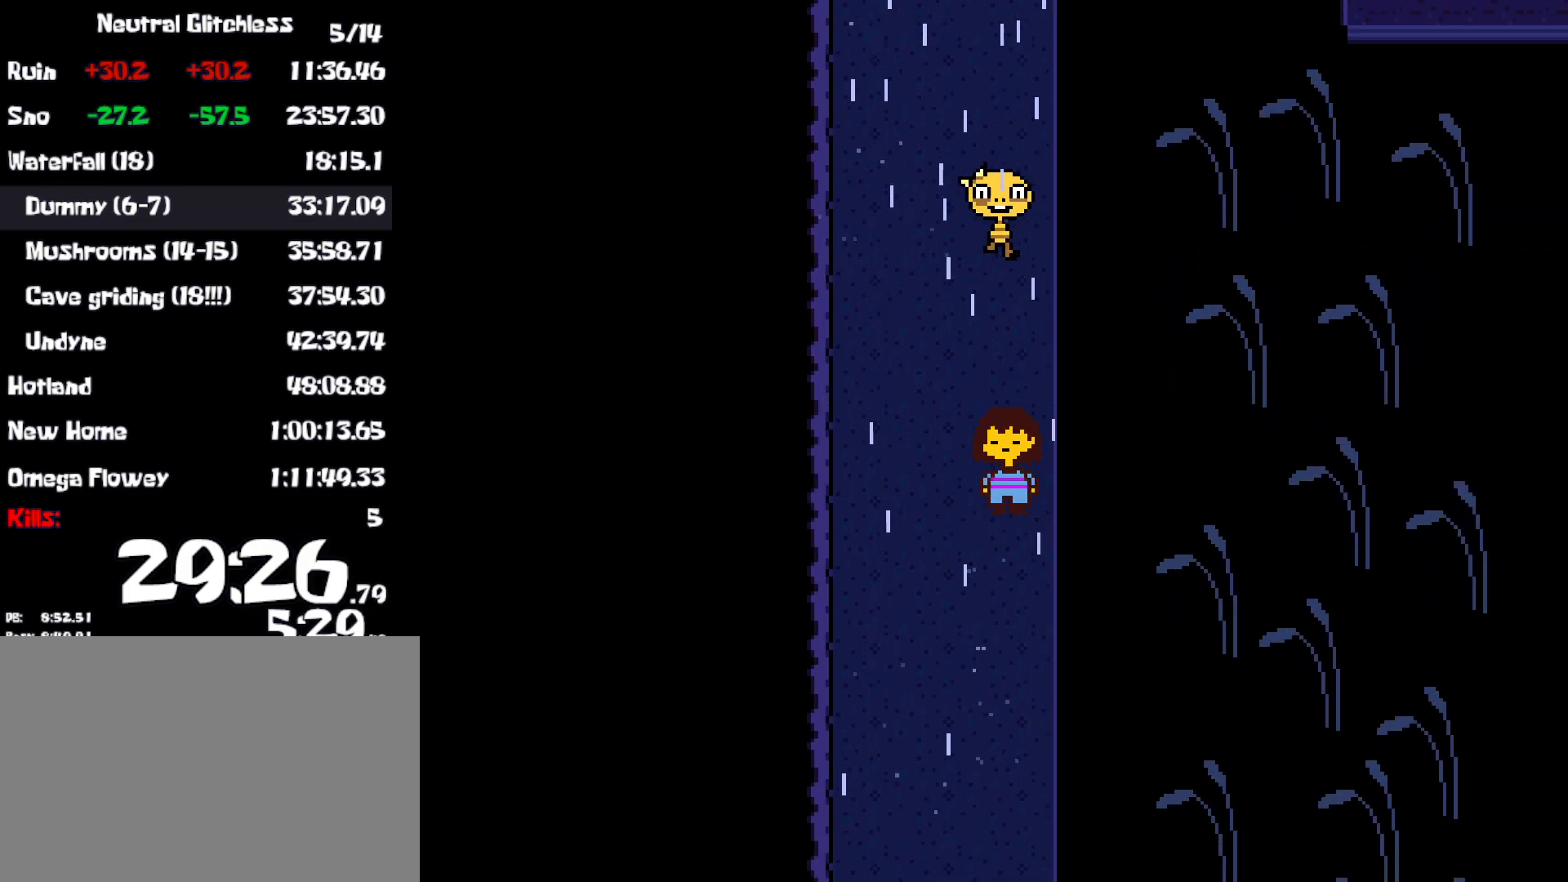
{"keys": ["down", "return", "right", "shift"], "events": [[333, "z", "down"], [383, "z", "up"], [417, "x", "down"], [450, "return", "down"], [450, "shift", "down"], [483, "x", "up"]]}
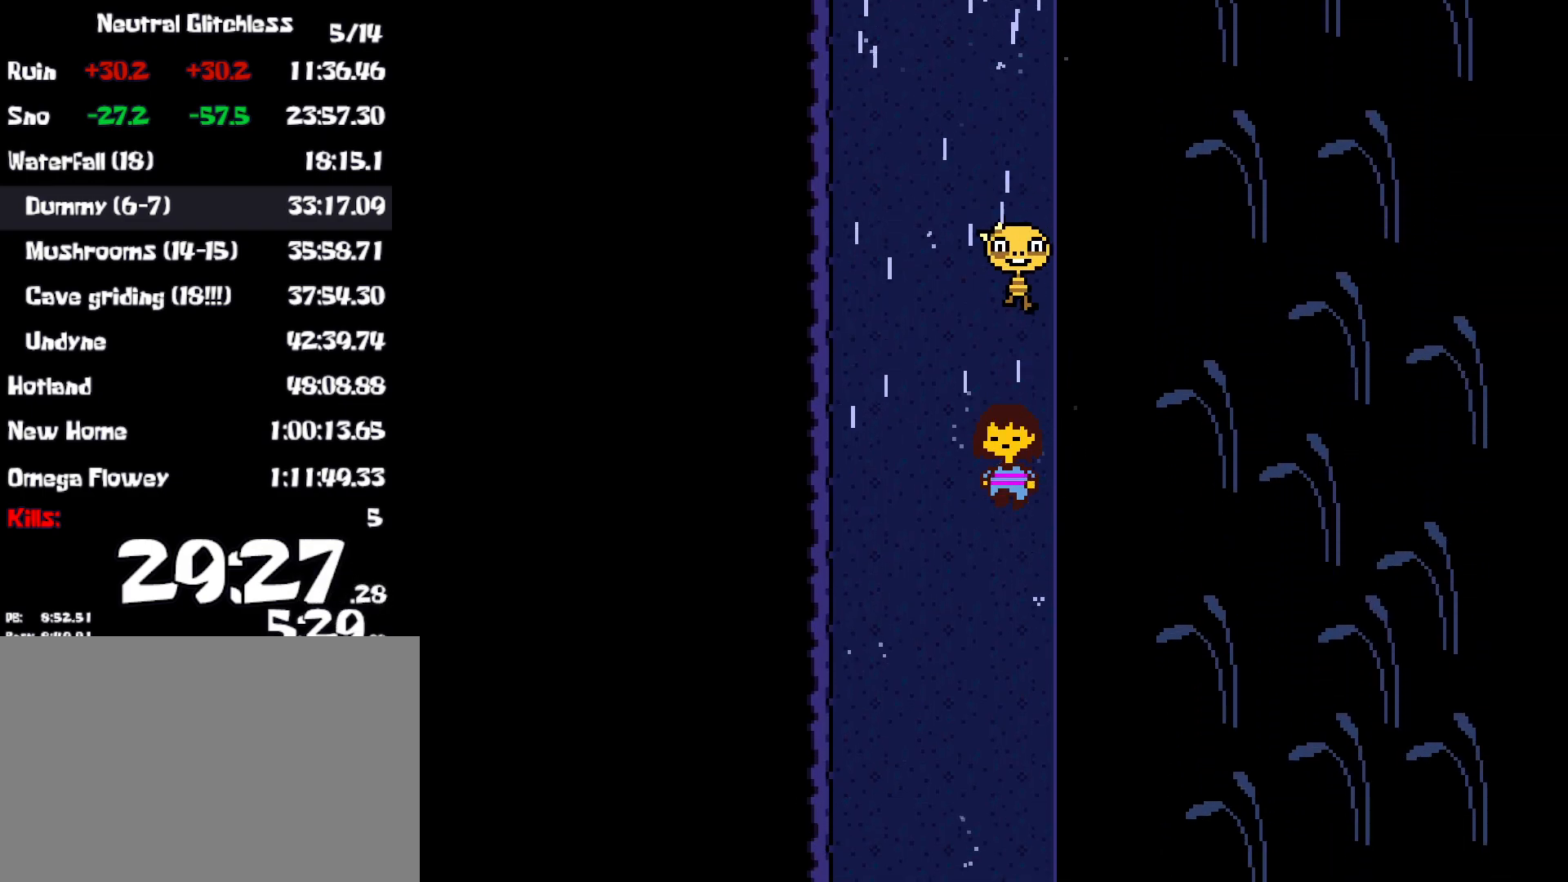
{"keys": ["down", "return", "right", "shift", "x"], "events": [[33, "return", "up"], [50, "shift", "up"], [200, "z", "down"], [233, "x", "down"], [233, "z", "up"], [283, "x", "up"], [367, "z", "down"], [433, "x", "down"], [467, "z", "up"], [483, "return", "down"], [483, "shift", "down"]]}
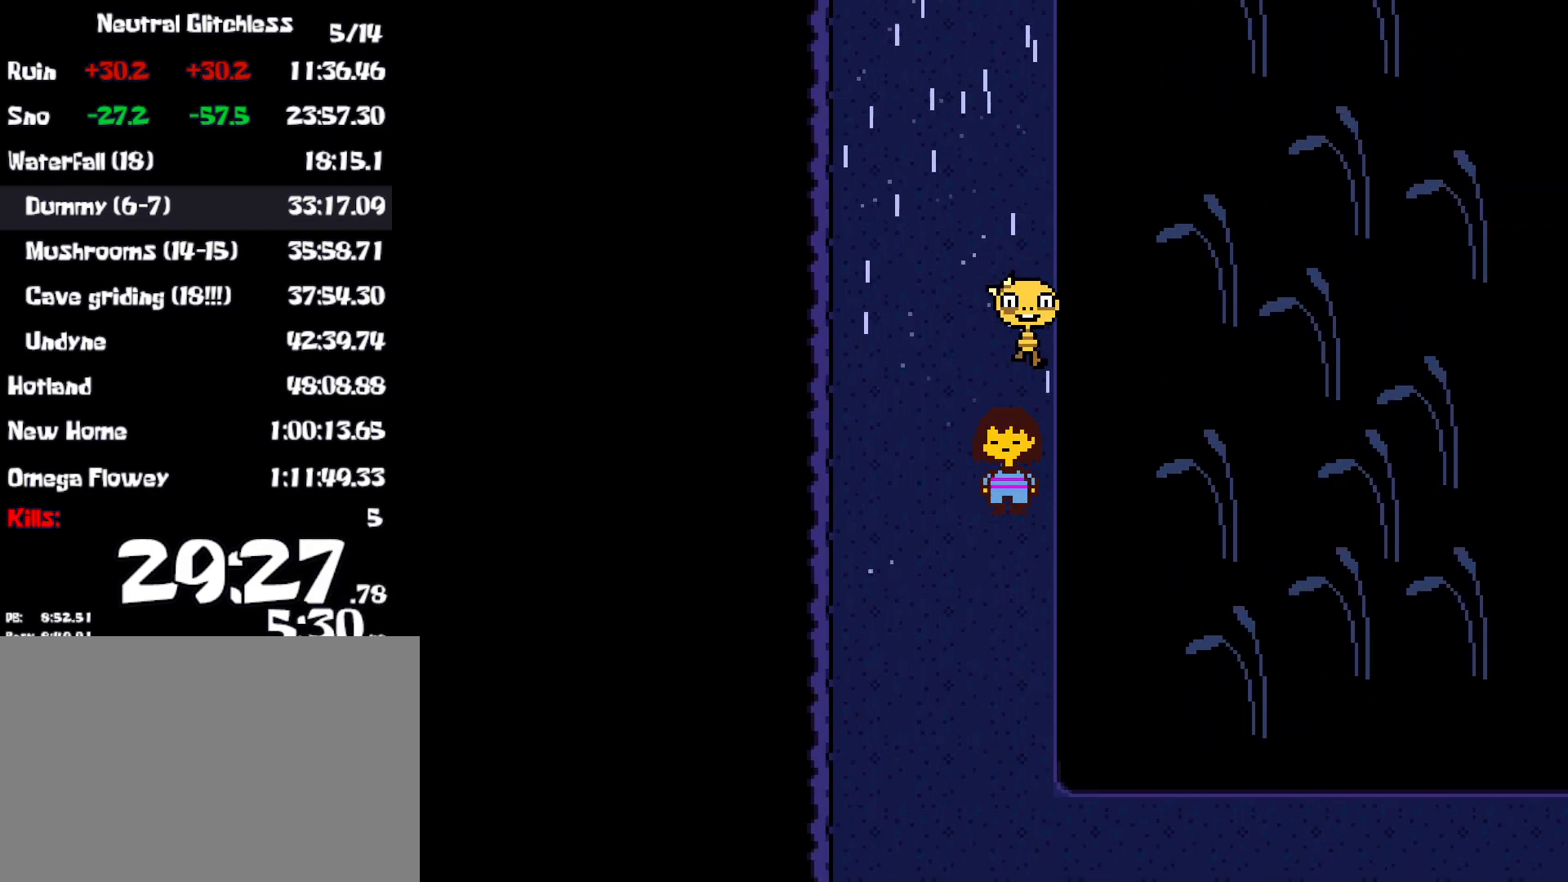
{"keys": ["down", "right", "x"], "events": [[33, "x", "up"], [50, "return", "up"], [67, "shift", "up"], [67, "z", "down"], [117, "x", "down"], [117, "z", "up"], [167, "return", "down"], [200, "x", "up"], [217, "z", "down"], [267, "return", "up"], [283, "x", "down"], [283, "z", "up"], [350, "return", "down"], [383, "shift", "down"], [383, "x", "up"], [400, "z", "down"], [417, "return", "up"], [467, "x", "down"], [467, "z", "up"], [483, "shift", "up"]]}
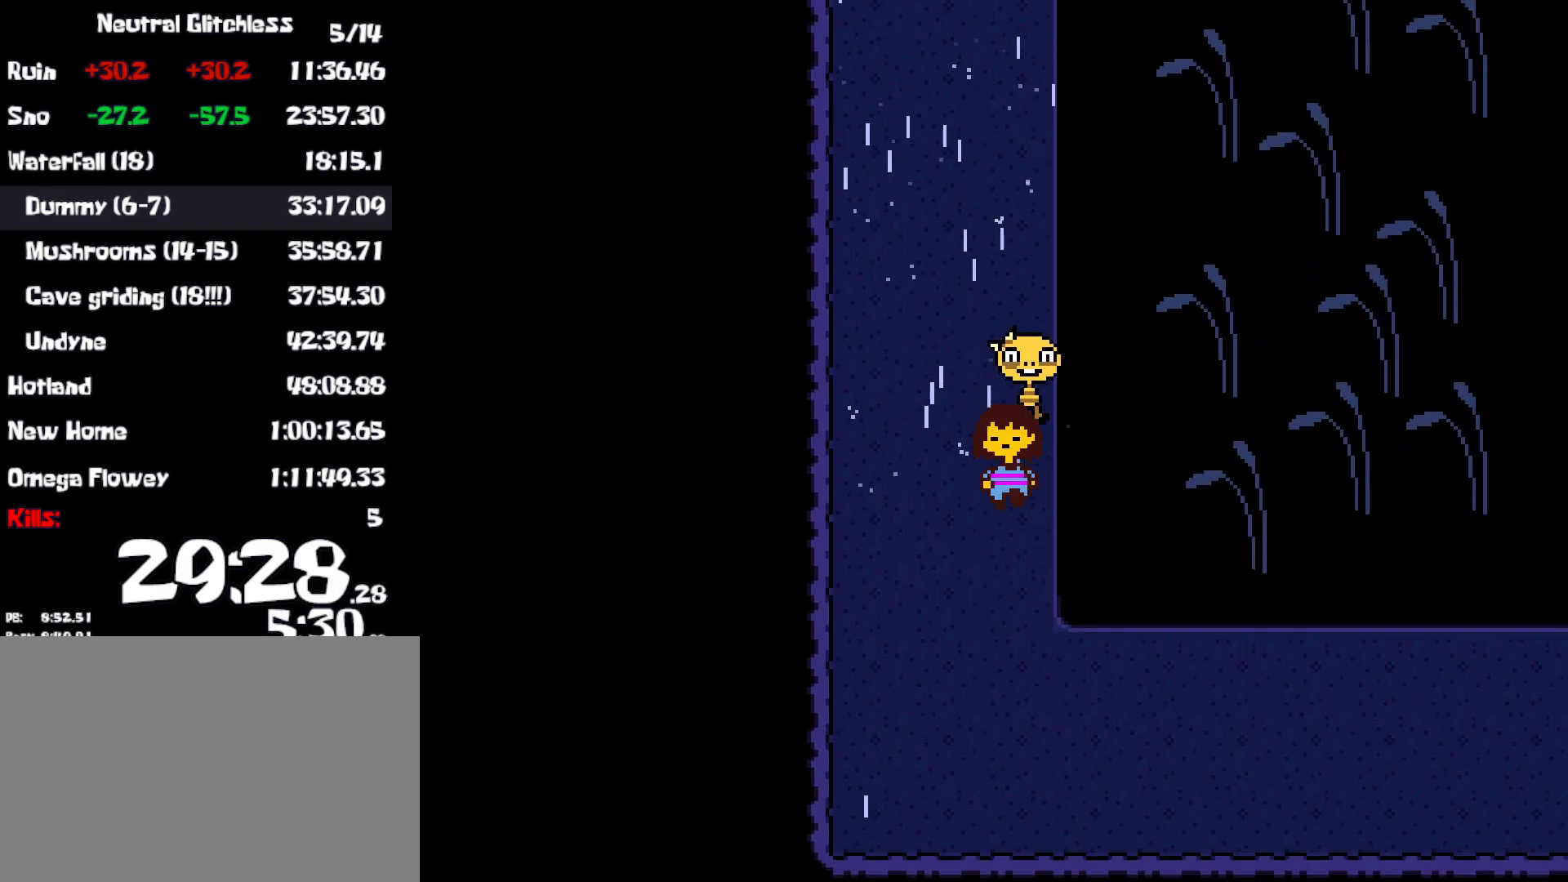
{"keys": ["down", "right", "shift", "x"], "events": [[33, "x", "up"], [83, "z", "down"], [100, "z", "up"], [133, "x", "down"], [217, "x", "up"], [217, "z", "down"], [283, "return", "down"], [283, "shift", "down"], [283, "x", "down"], [283, "z", "up"], [333, "return", "up"], [350, "shift", "up"], [367, "x", "up"], [400, "z", "down"], [433, "x", "down"], [433, "z", "up"], [450, "return", "down"], [450, "shift", "down"], [500, "return", "up"]]}
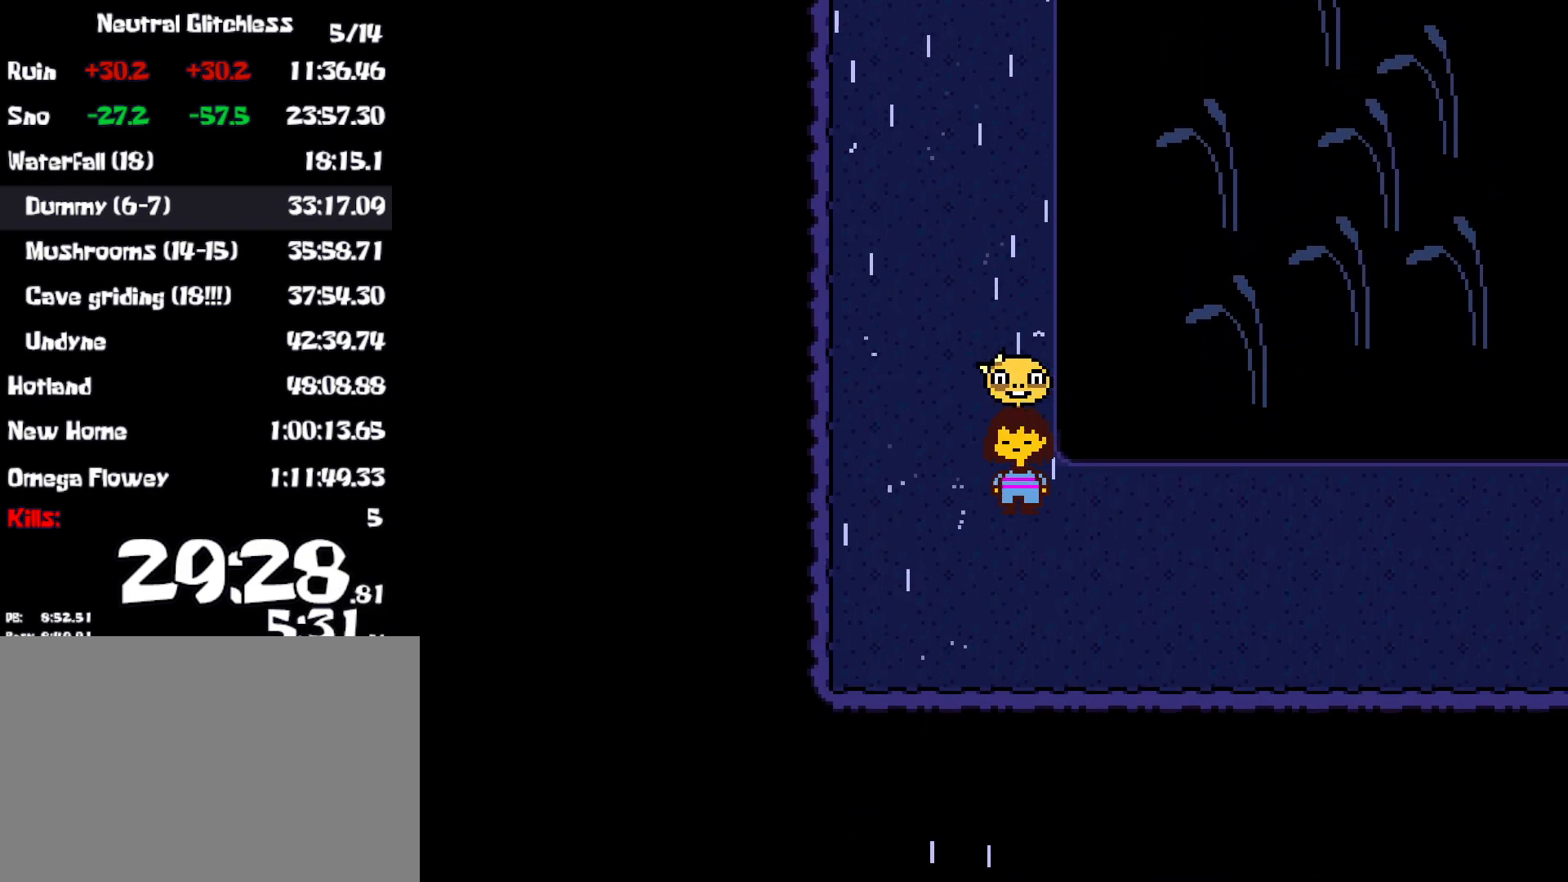
{"keys": ["down", "right", "z"], "events": [[33, "shift", "up"], [33, "x", "up"], [33, "z", "down"], [100, "x", "down"], [100, "z", "up"], [117, "return", "down"], [117, "shift", "down"], [167, "return", "up"], [200, "shift", "up"], [200, "z", "down"], [267, "return", "down"], [267, "shift", "down"], [267, "z", "up"], [333, "return", "up"], [350, "shift", "up"], [350, "x", "up"], [350, "z", "down"], [417, "x", "down"], [417, "z", "up"], [433, "return", "down"], [433, "shift", "down"], [483, "return", "up"], [500, "shift", "up"], [500, "x", "up"], [500, "z", "down"]]}
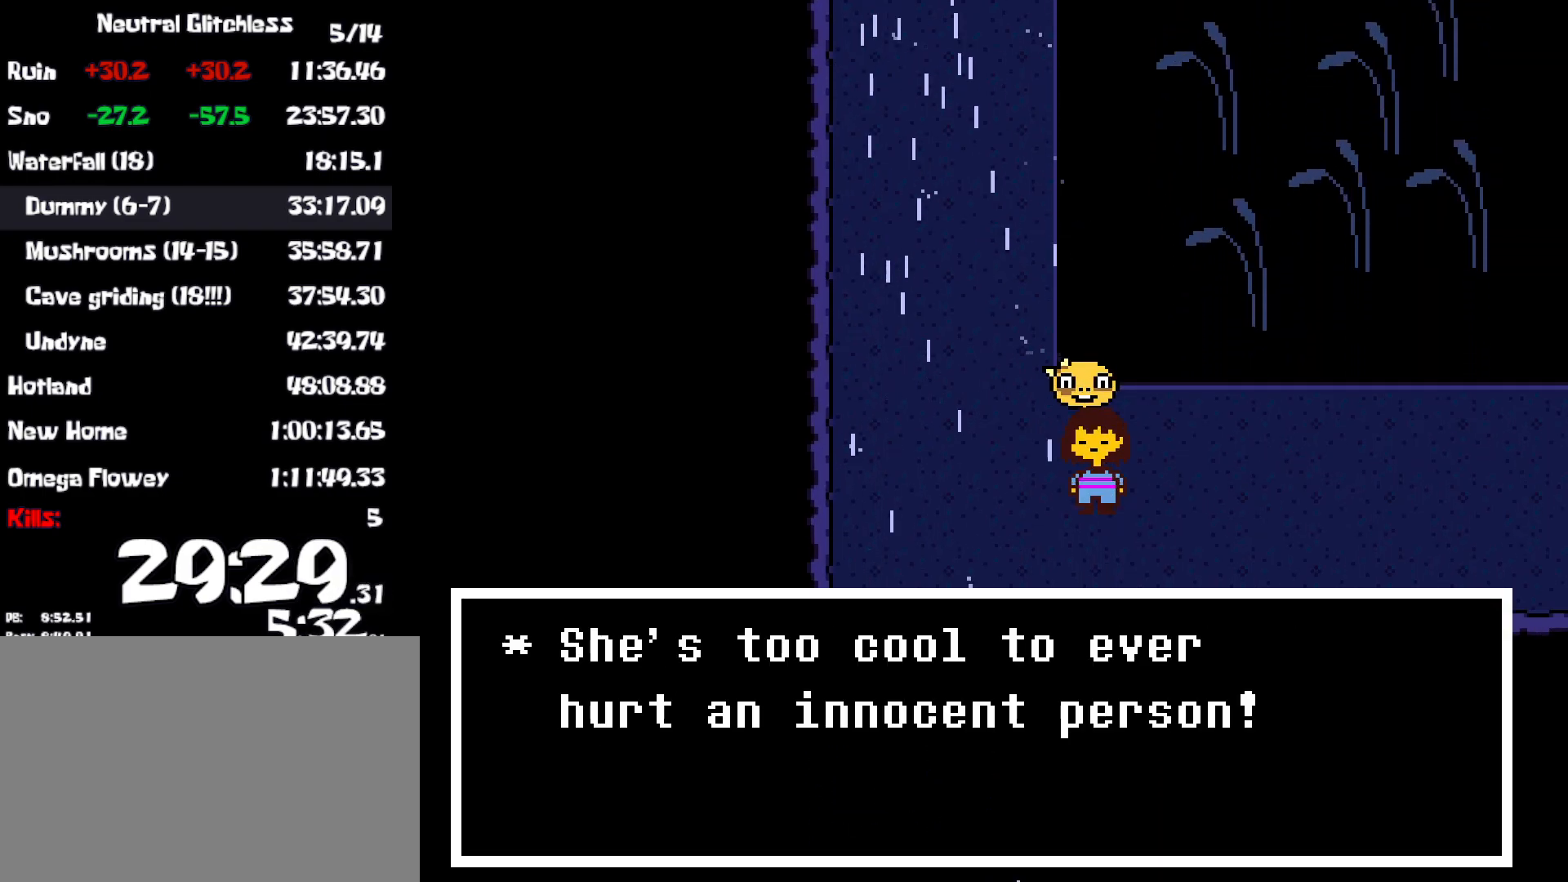
{"keys": ["down", "right"], "events": [[67, "shift", "down"], [67, "x", "down"], [67, "z", "up"], [100, "return", "down"], [133, "return", "up"], [133, "shift", "up"], [150, "x", "up"], [167, "z", "down"], [217, "return", "down"], [217, "shift", "down"], [233, "x", "down"], [233, "z", "up"], [267, "shift", "up"], [300, "return", "up"], [317, "x", "up"], [317, "z", "down"], [333, "return", "down"], [333, "shift", "down"], [383, "return", "up"], [383, "z", "up"], [400, "shift", "up"]]}
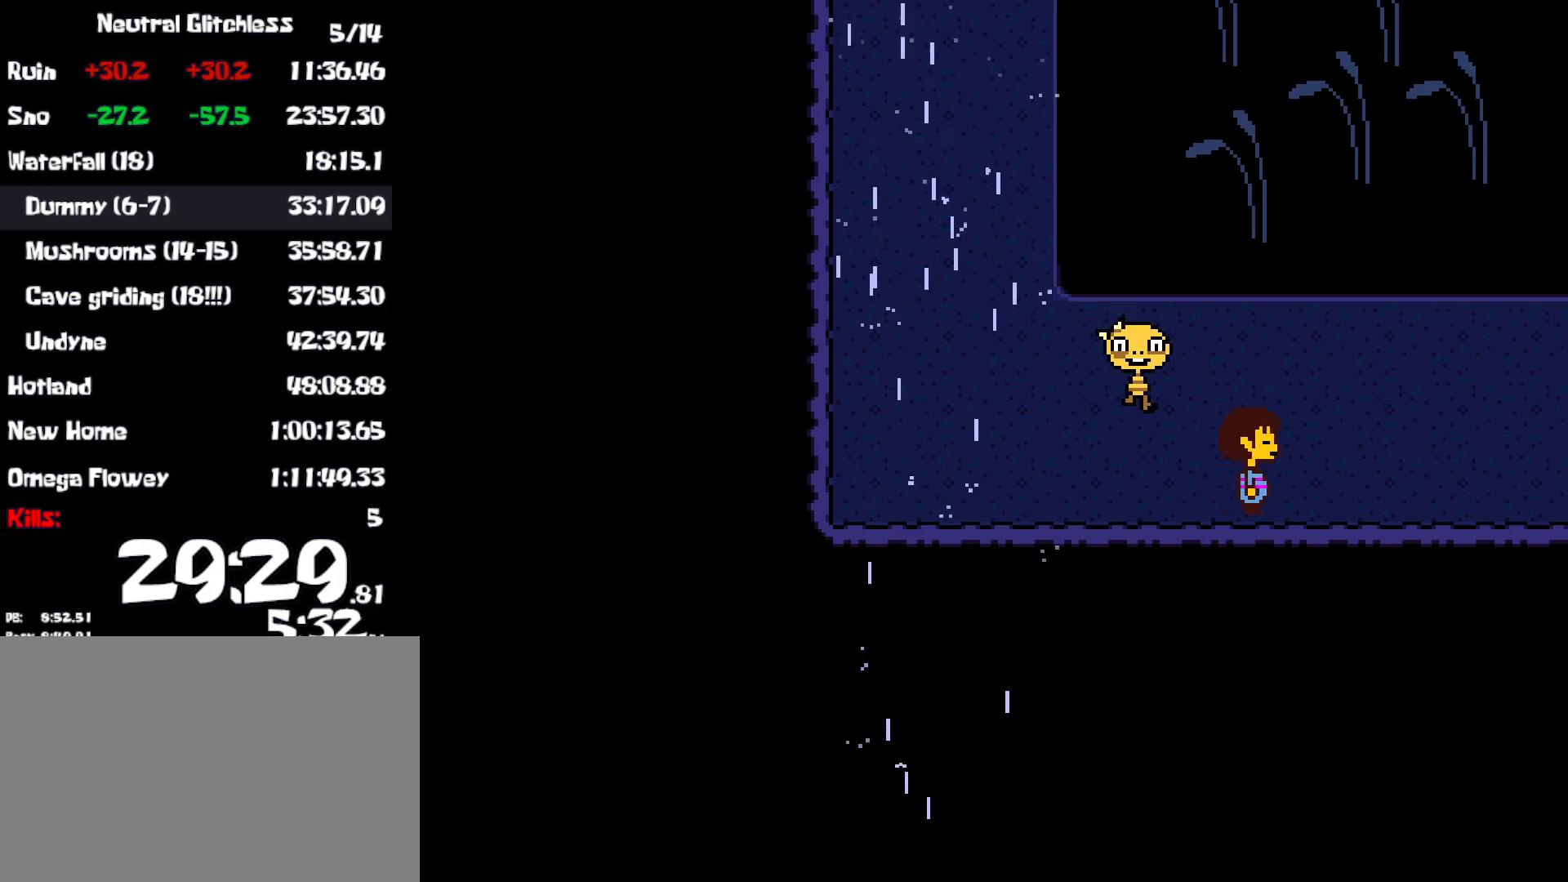
{"keys": ["right"], "events": [[217, "down", "up"], [283, "down", "down"], [500, "down", "up"]]}
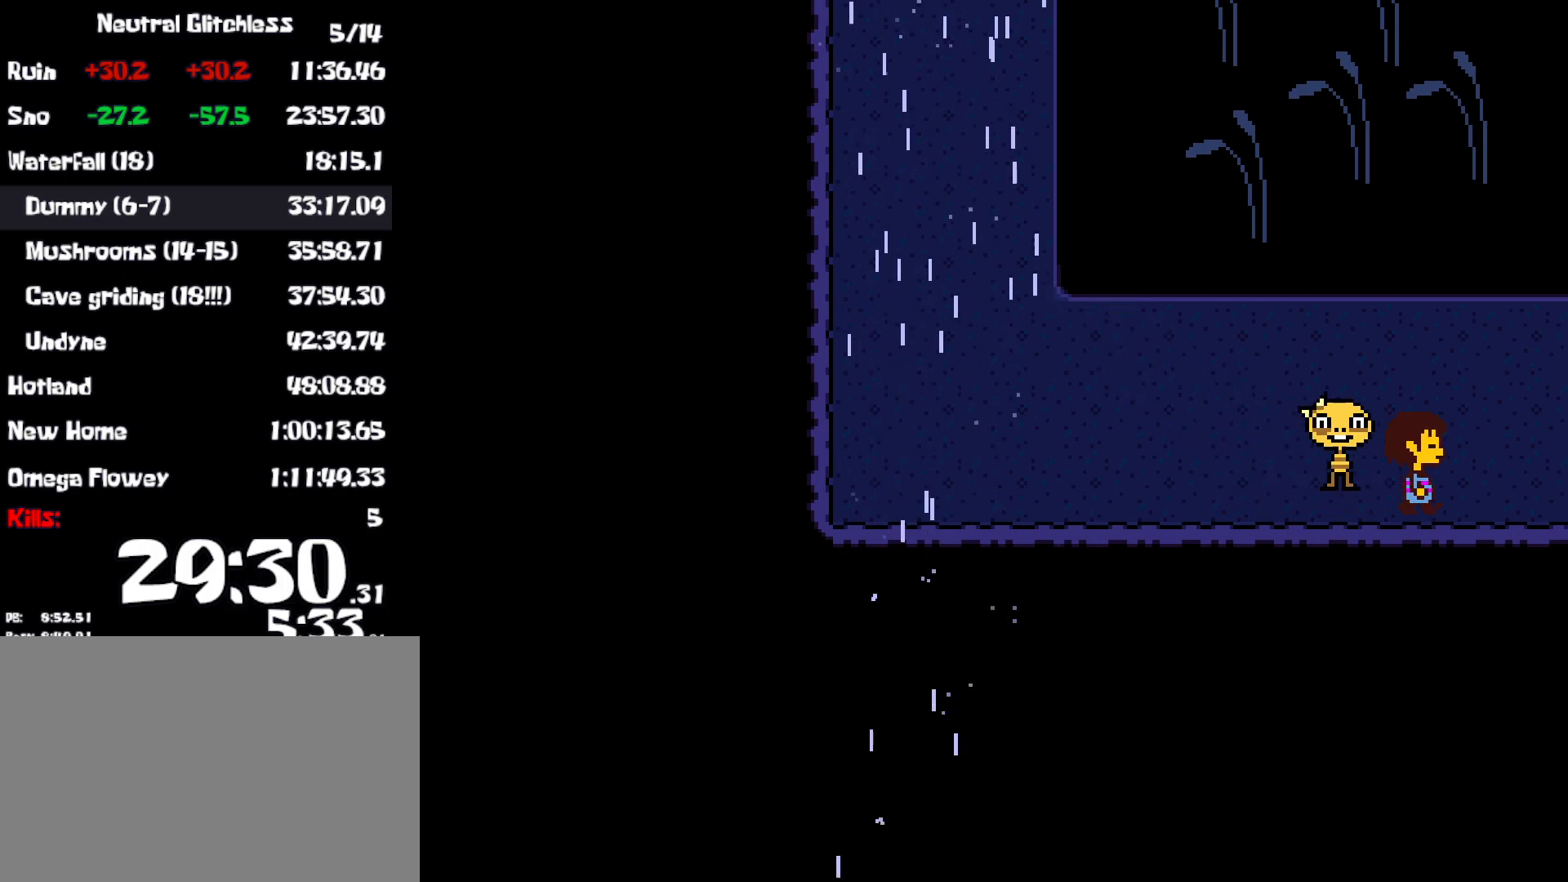
{"keys": ["down", "right", "up"], "events": [[217, "up", "down"], [400, "down", "down"]]}
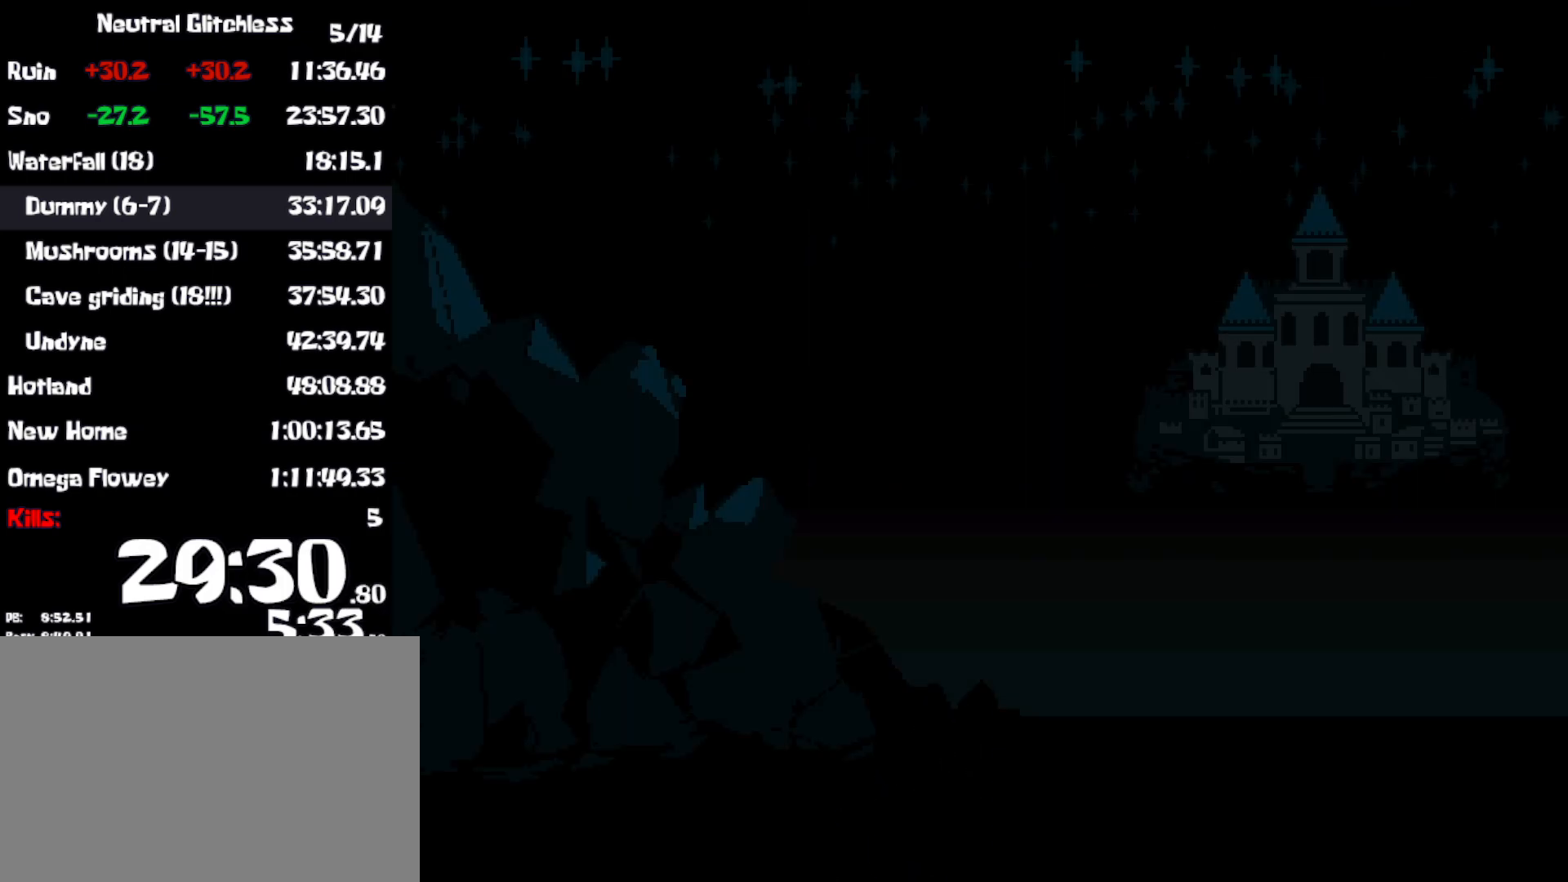
{"keys": ["down", "right", "up"], "events": []}
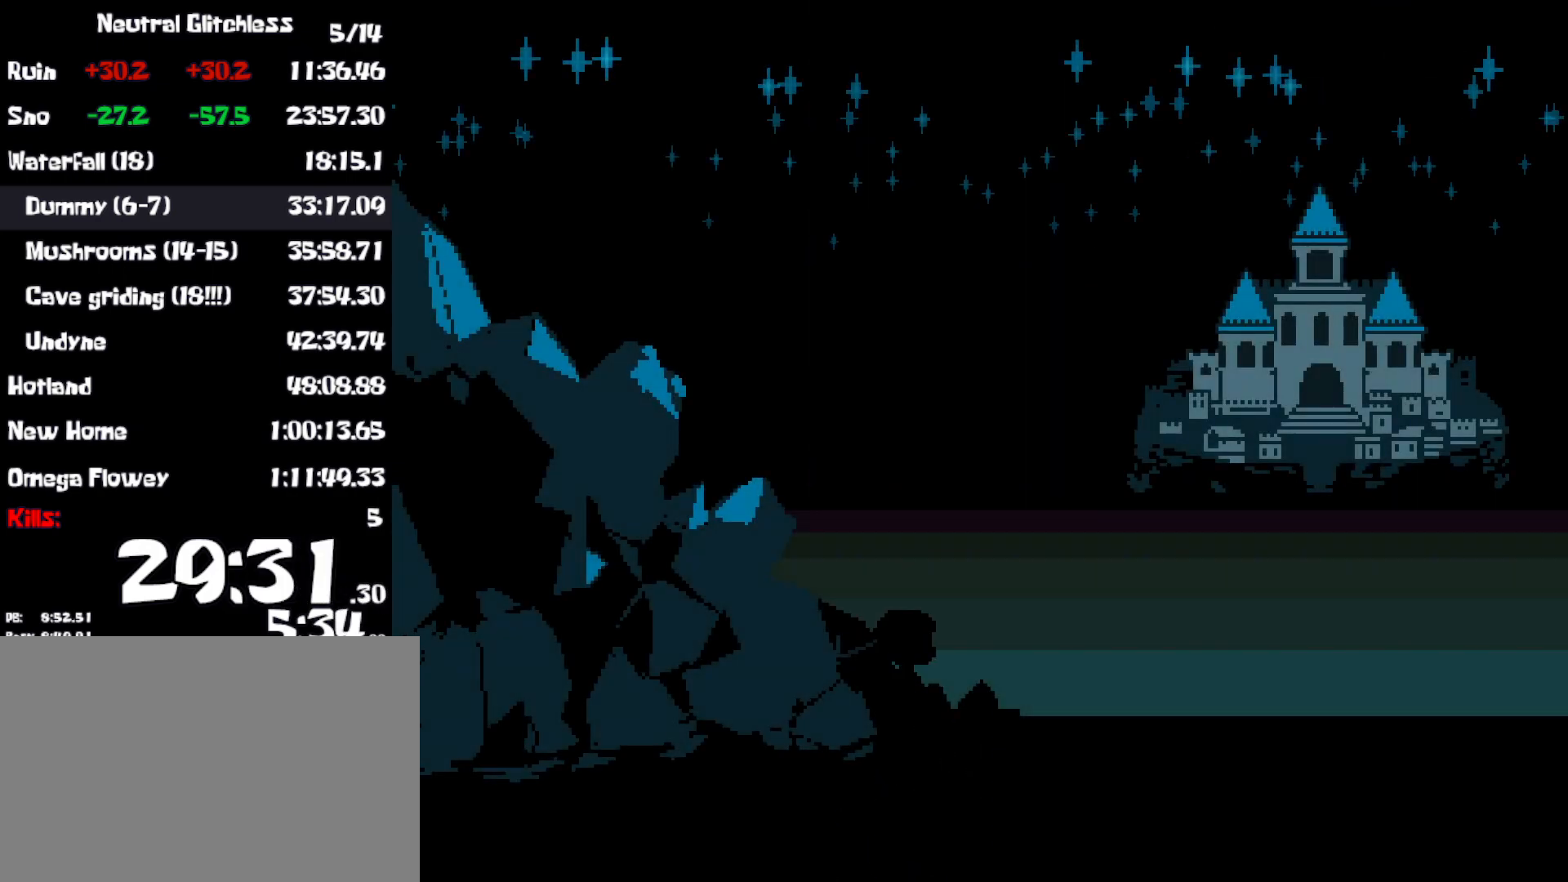
{"keys": ["down", "right", "up"], "events": []}
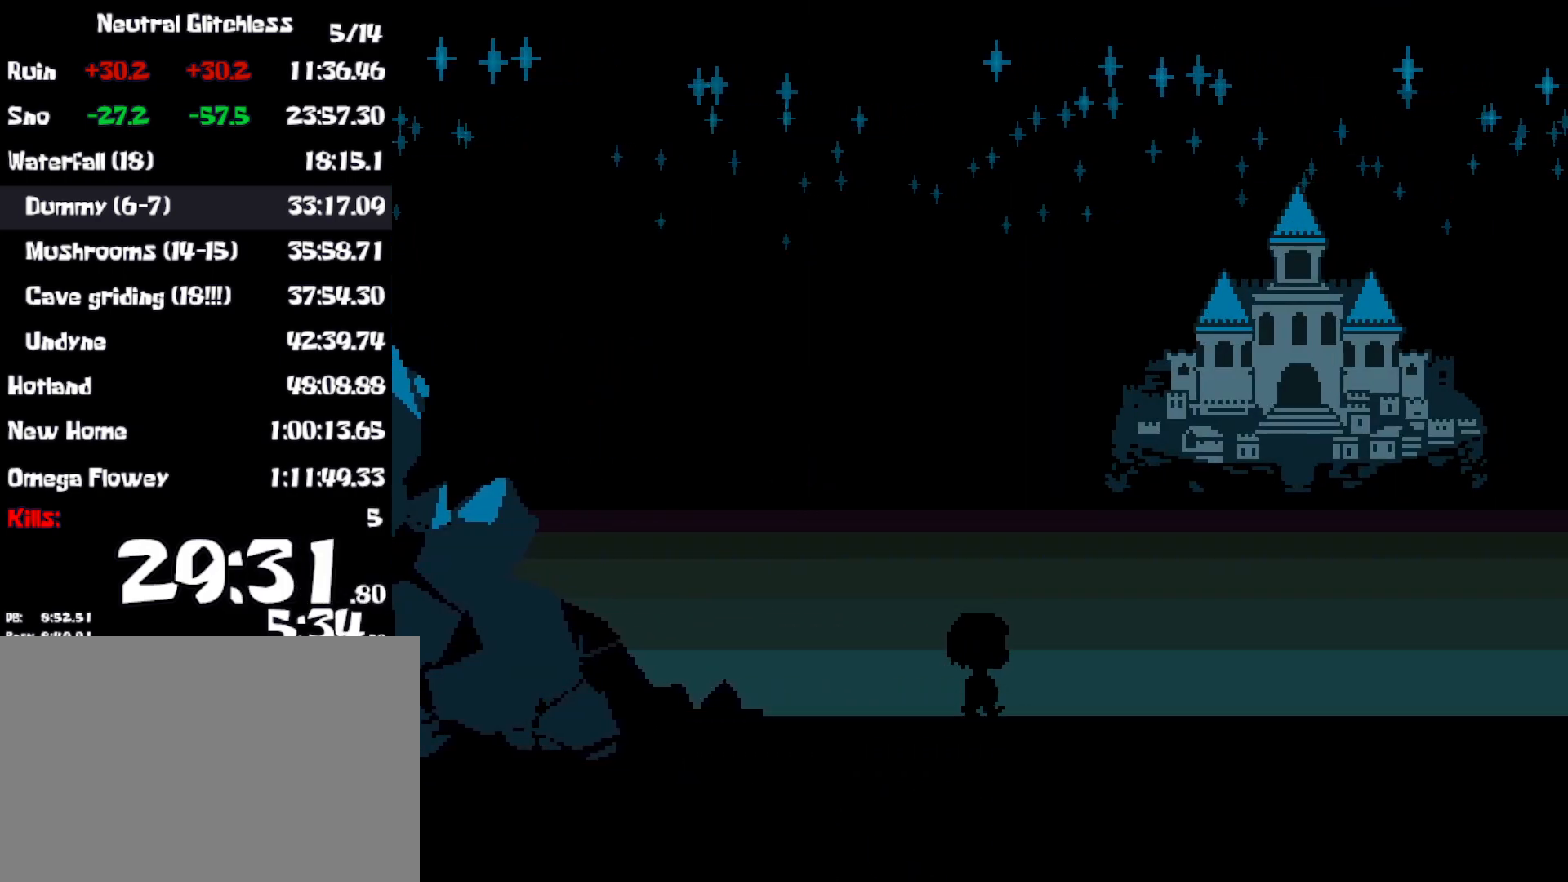
{"keys": ["down", "right", "up"], "events": []}
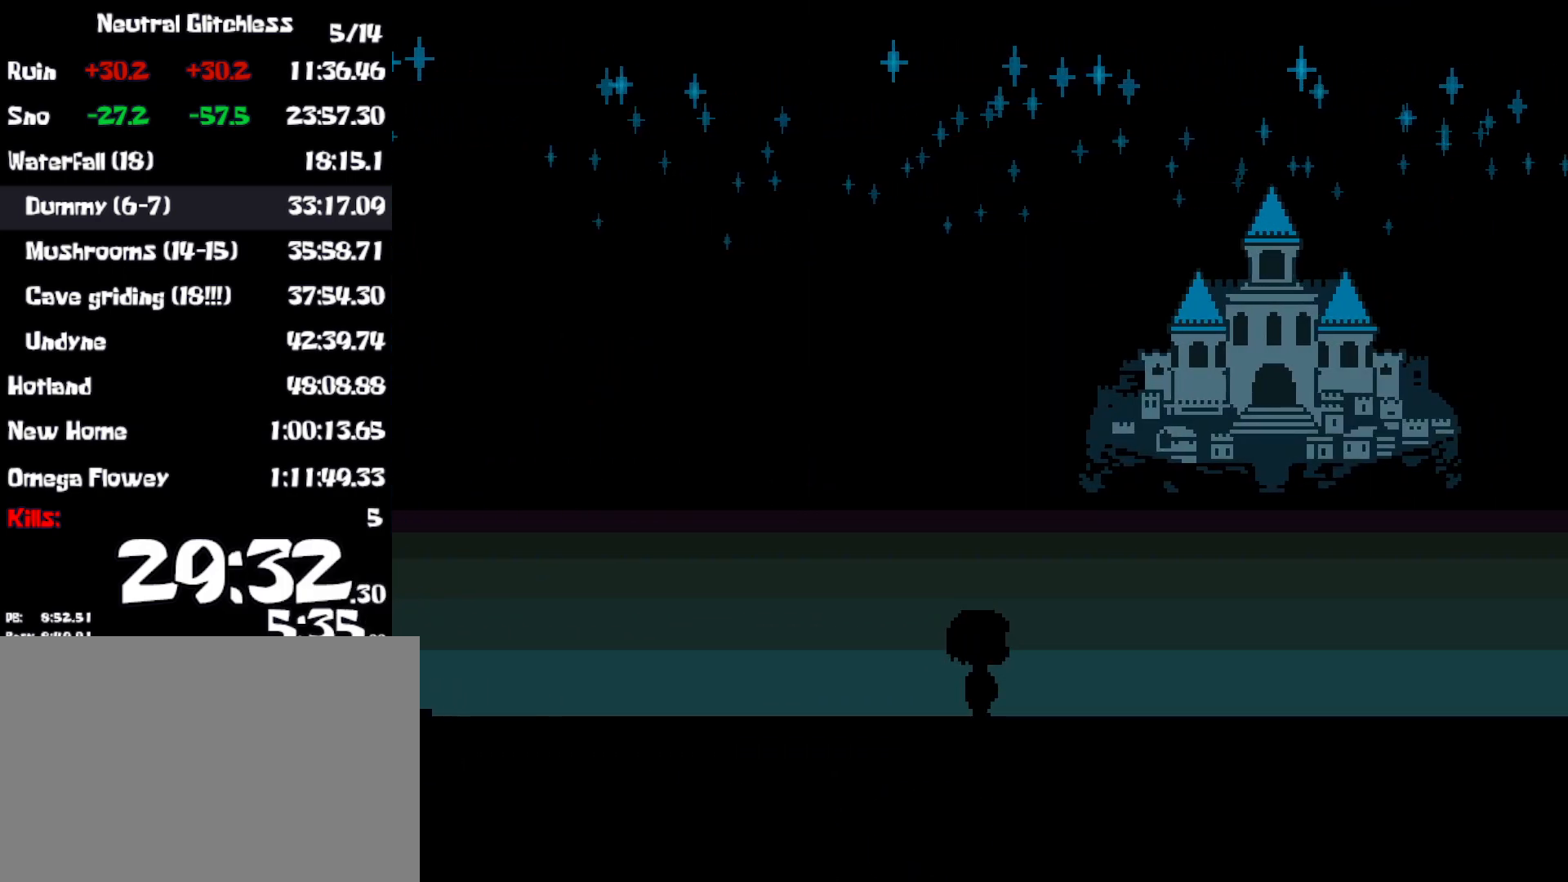
{"keys": ["down", "right", "up"], "events": []}
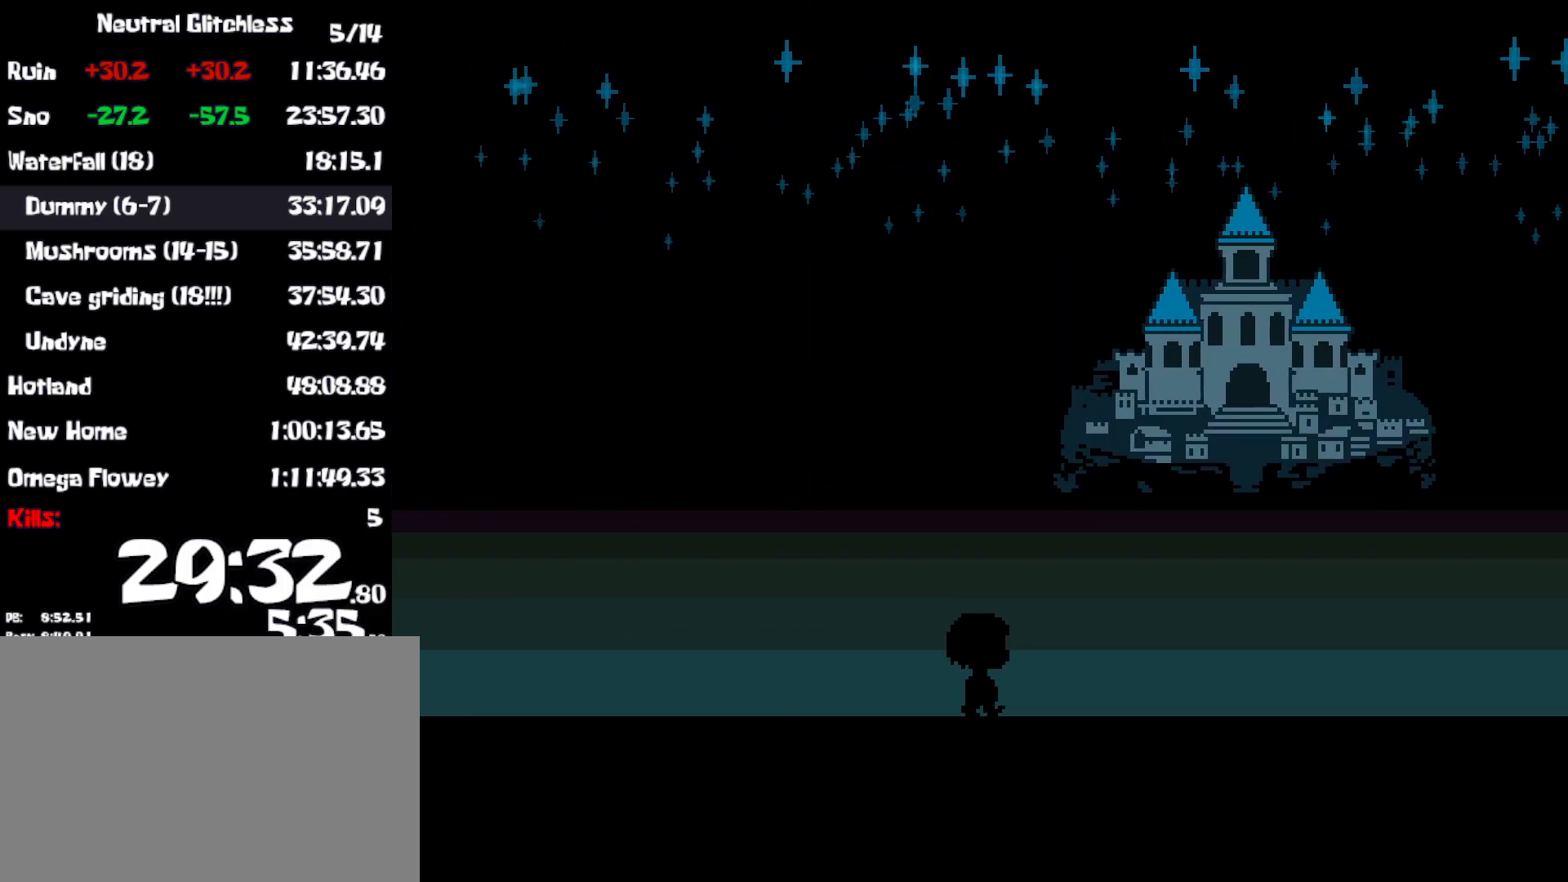
{"keys": ["down", "right", "up"], "events": []}
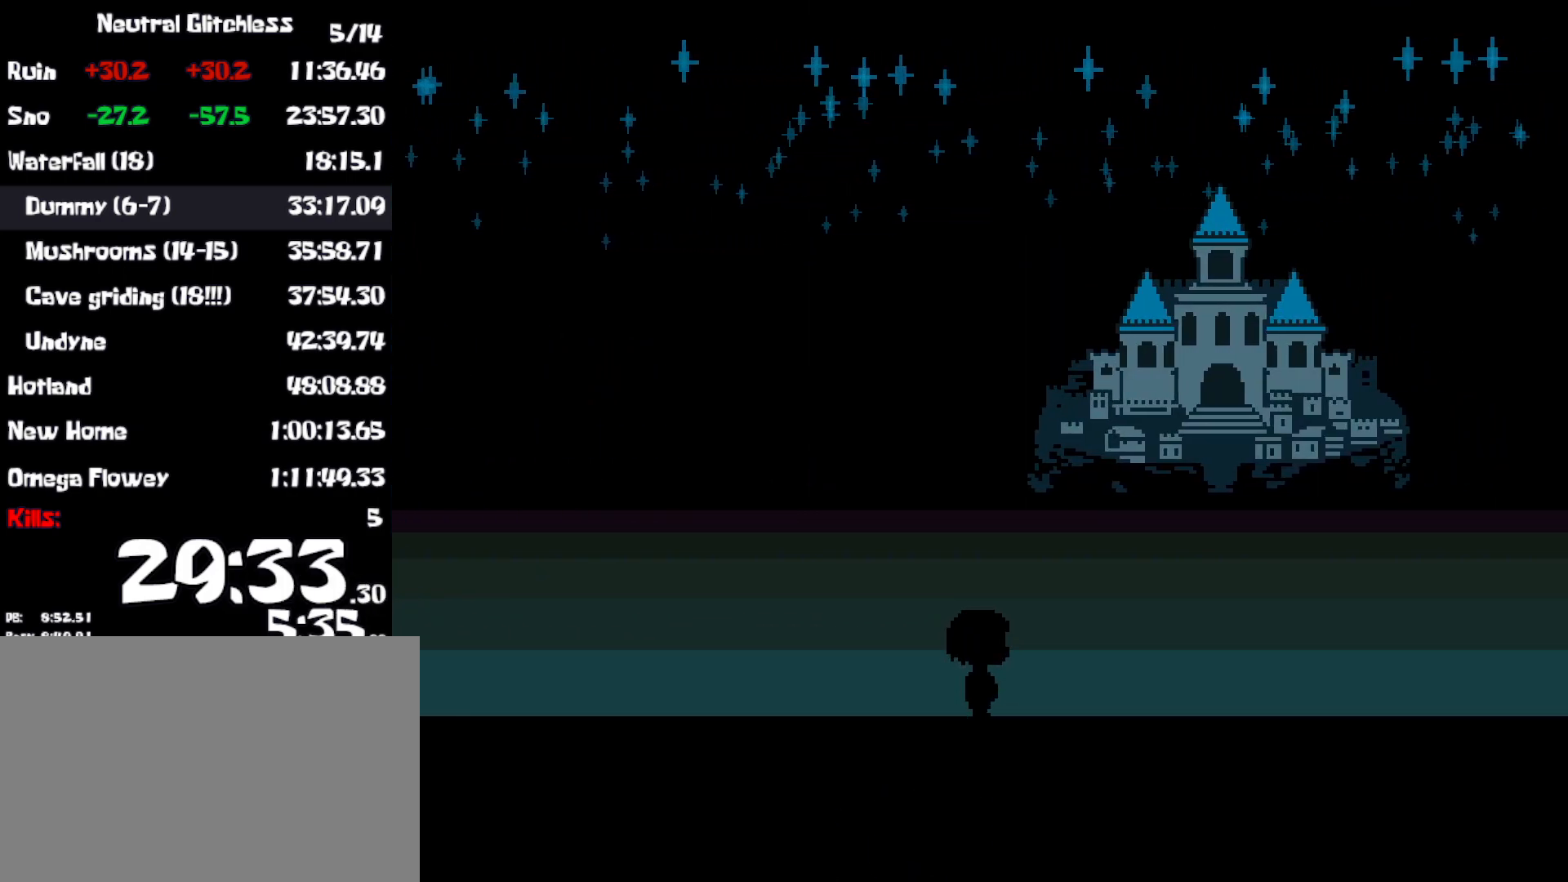
{"keys": ["down", "right", "up"], "events": []}